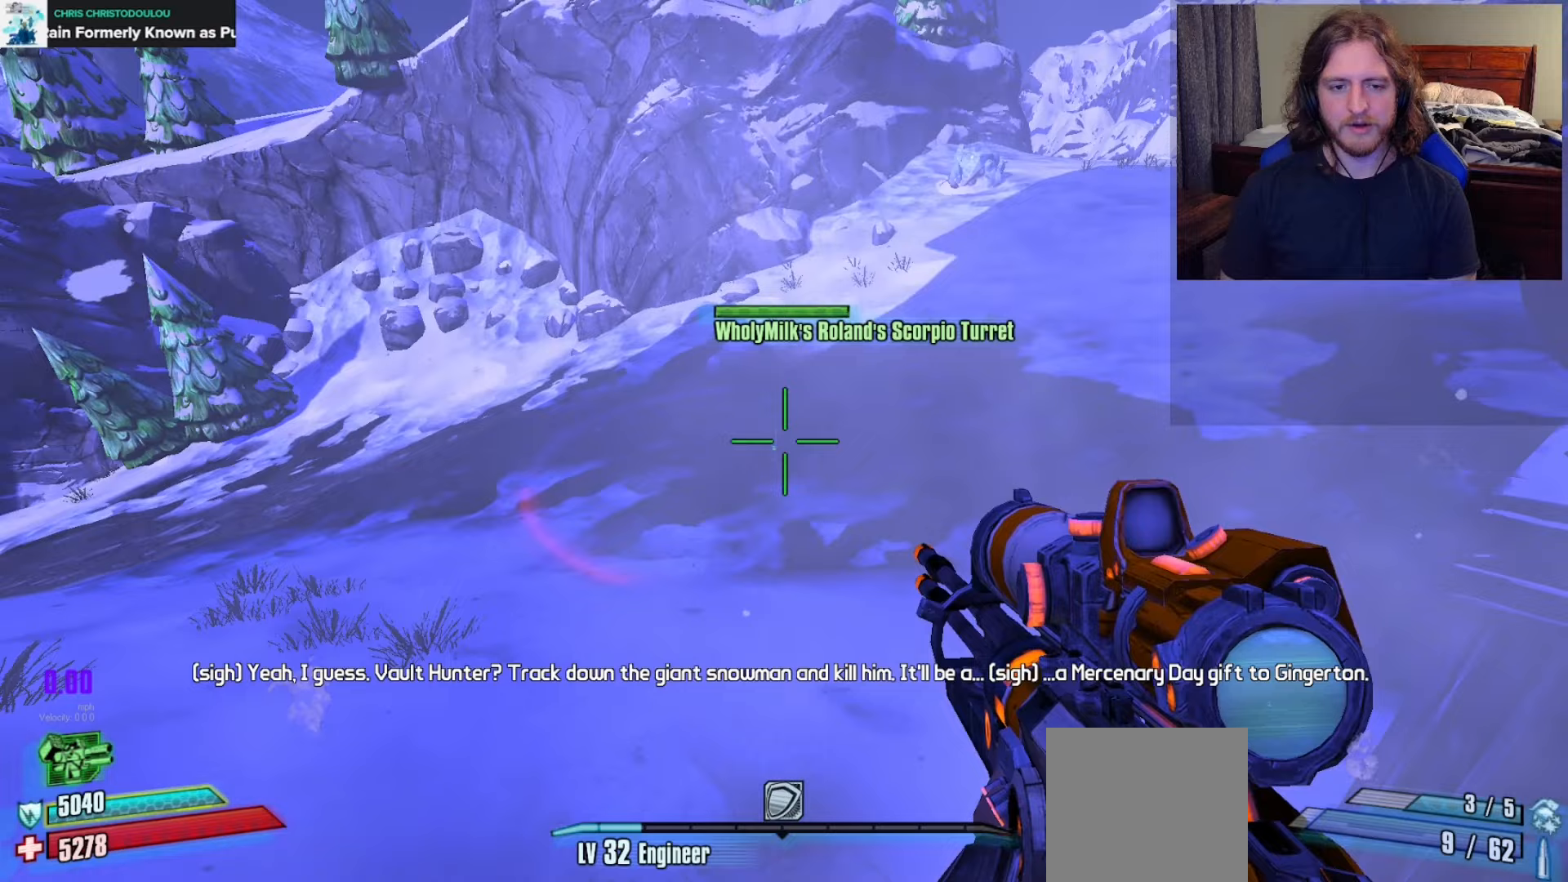
Gameplay with a controller (Xbox layout); each line is a JSON object with the inputs held at the frame after it. "events" lists button and stick changes between this image and that frame as [ms after this image, input, new state], when the widget could be followed in between.
{"buttons": [], "left_stick": "up", "right_stick": "down", "events": [[67, "right_stick", "down"], [117, "right_stick", "down-left"], [183, "left_stick", "up"], [333, "right_stick", "center"], [417, "right_stick", "down"]]}
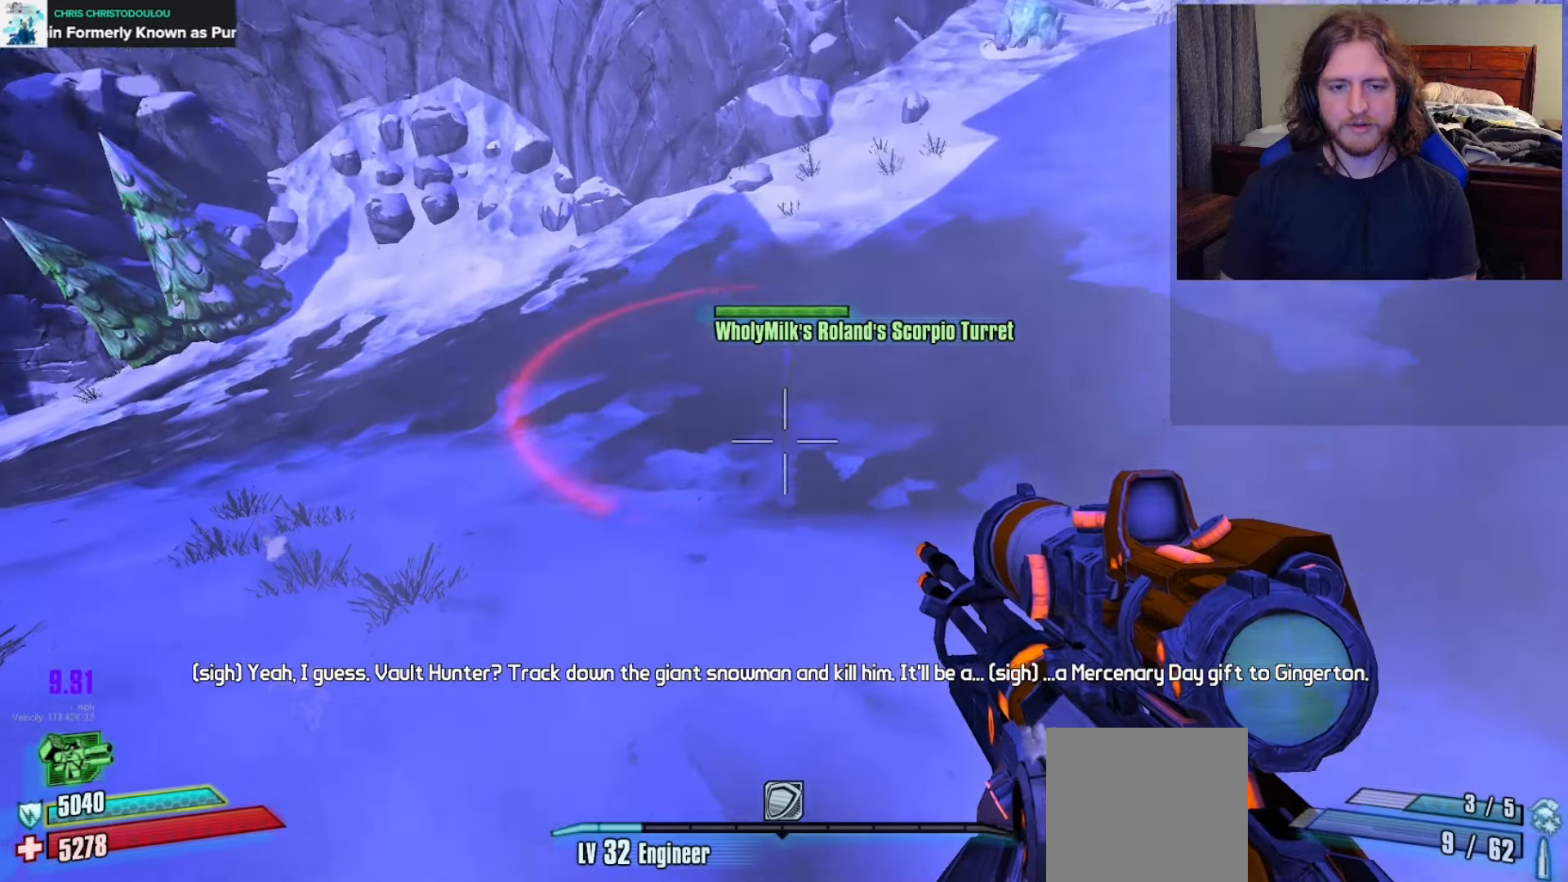
{"buttons": [], "left_stick": "up", "right_stick": "center", "events": [[17, "left_stick", "up-right"], [100, "right_stick", "center"], [217, "left_stick", "up"]]}
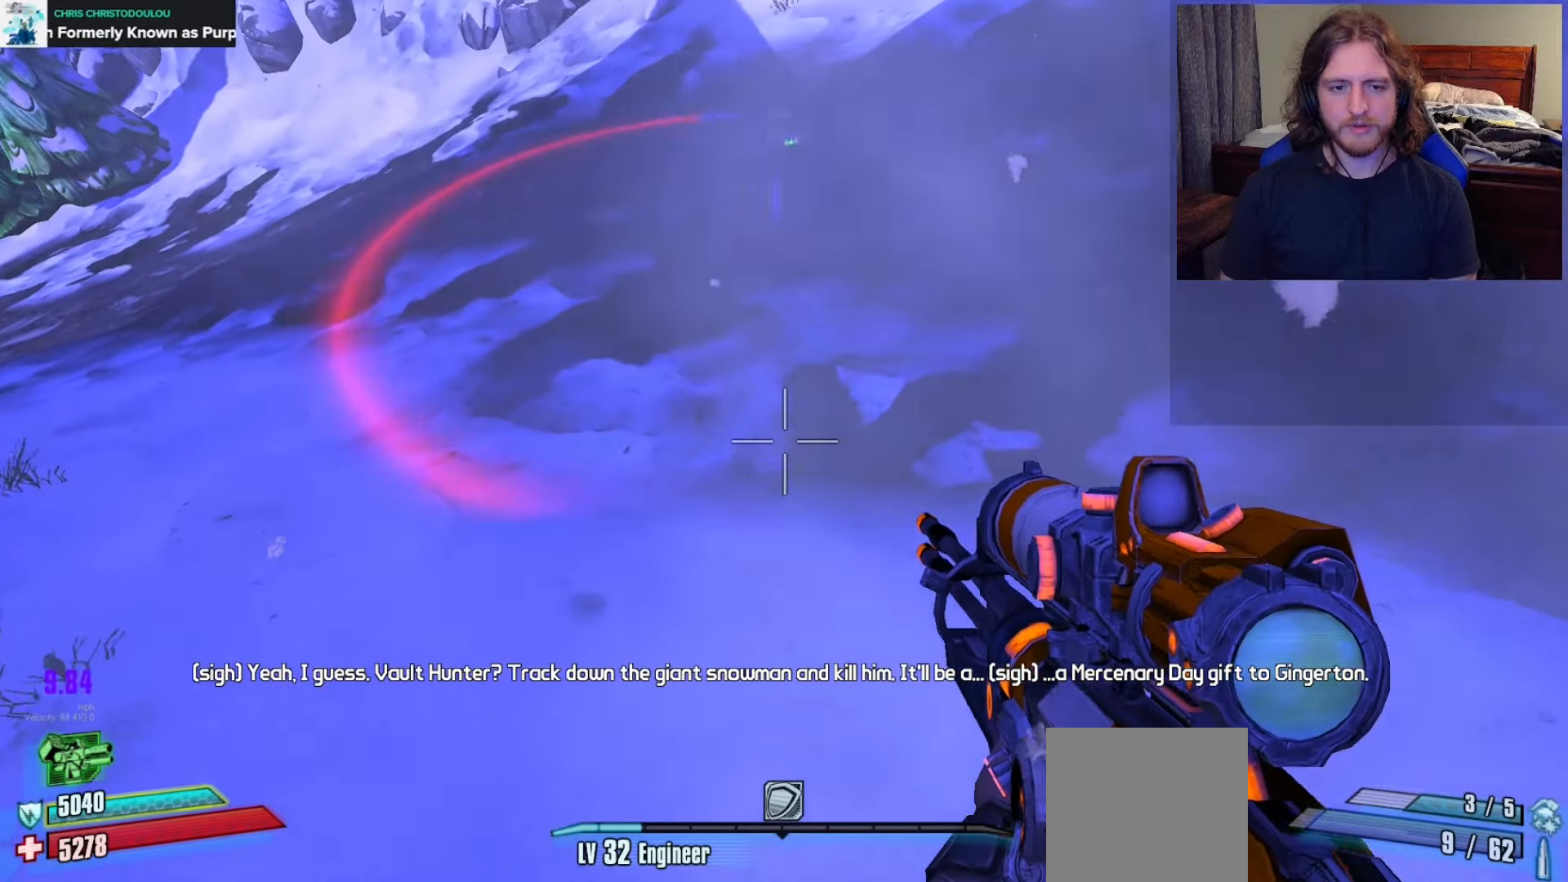
{"buttons": [], "left_stick": "up-right", "right_stick": "up-left", "events": [[17, "left_stick", "up-right"], [167, "right_stick", "up-left"], [300, "left_stick", "up"], [433, "left_stick", "up-right"]]}
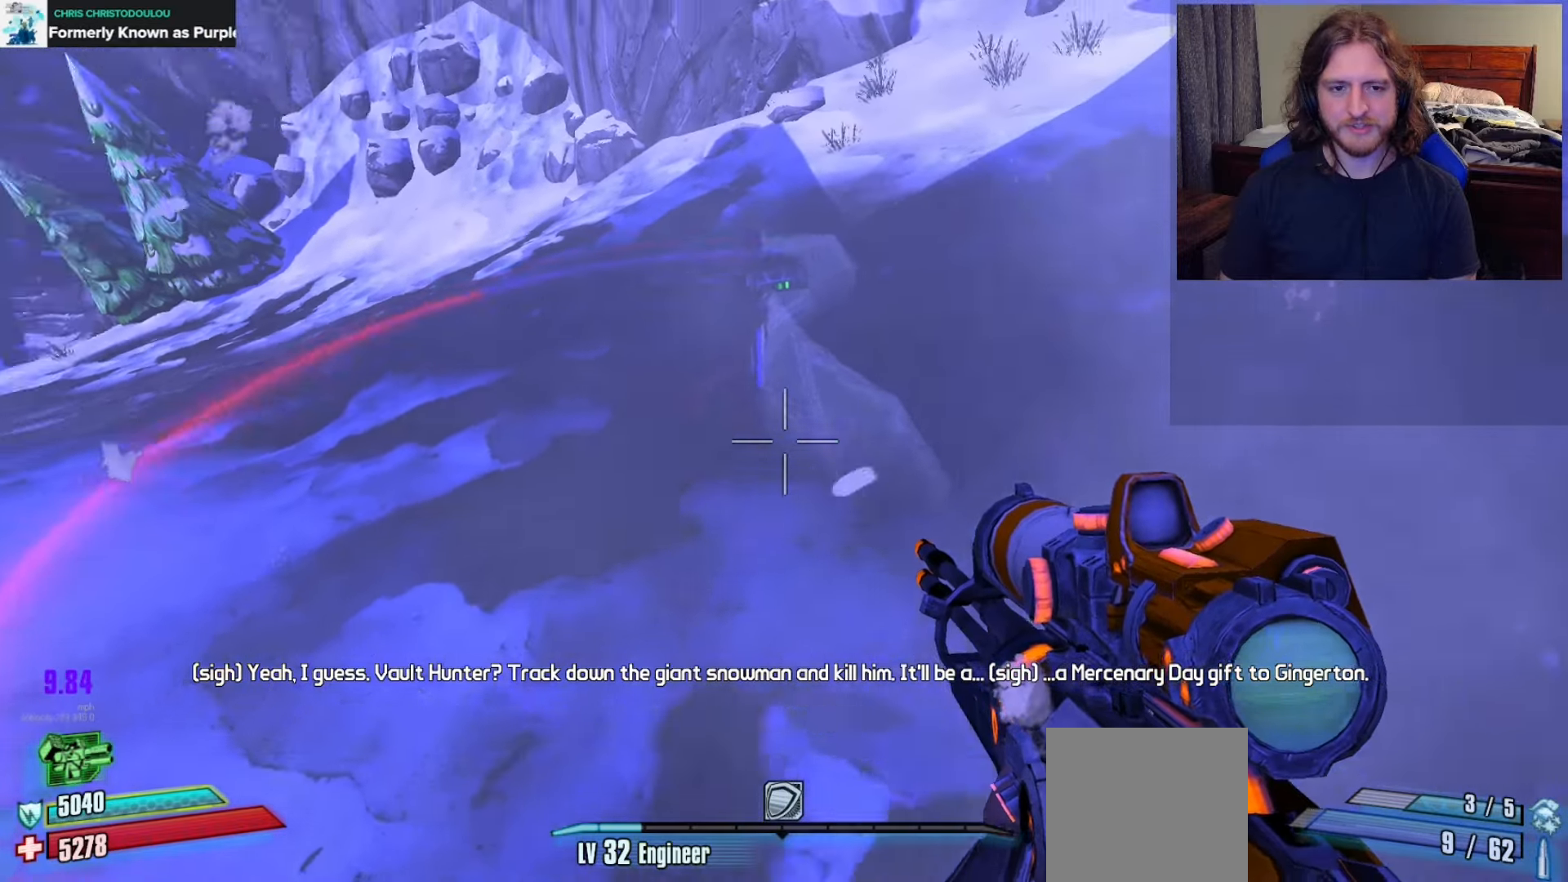
{"buttons": [], "left_stick": "up-right", "right_stick": "down-left", "events": [[200, "right_stick", "left"], [467, "right_stick", "down-left"]]}
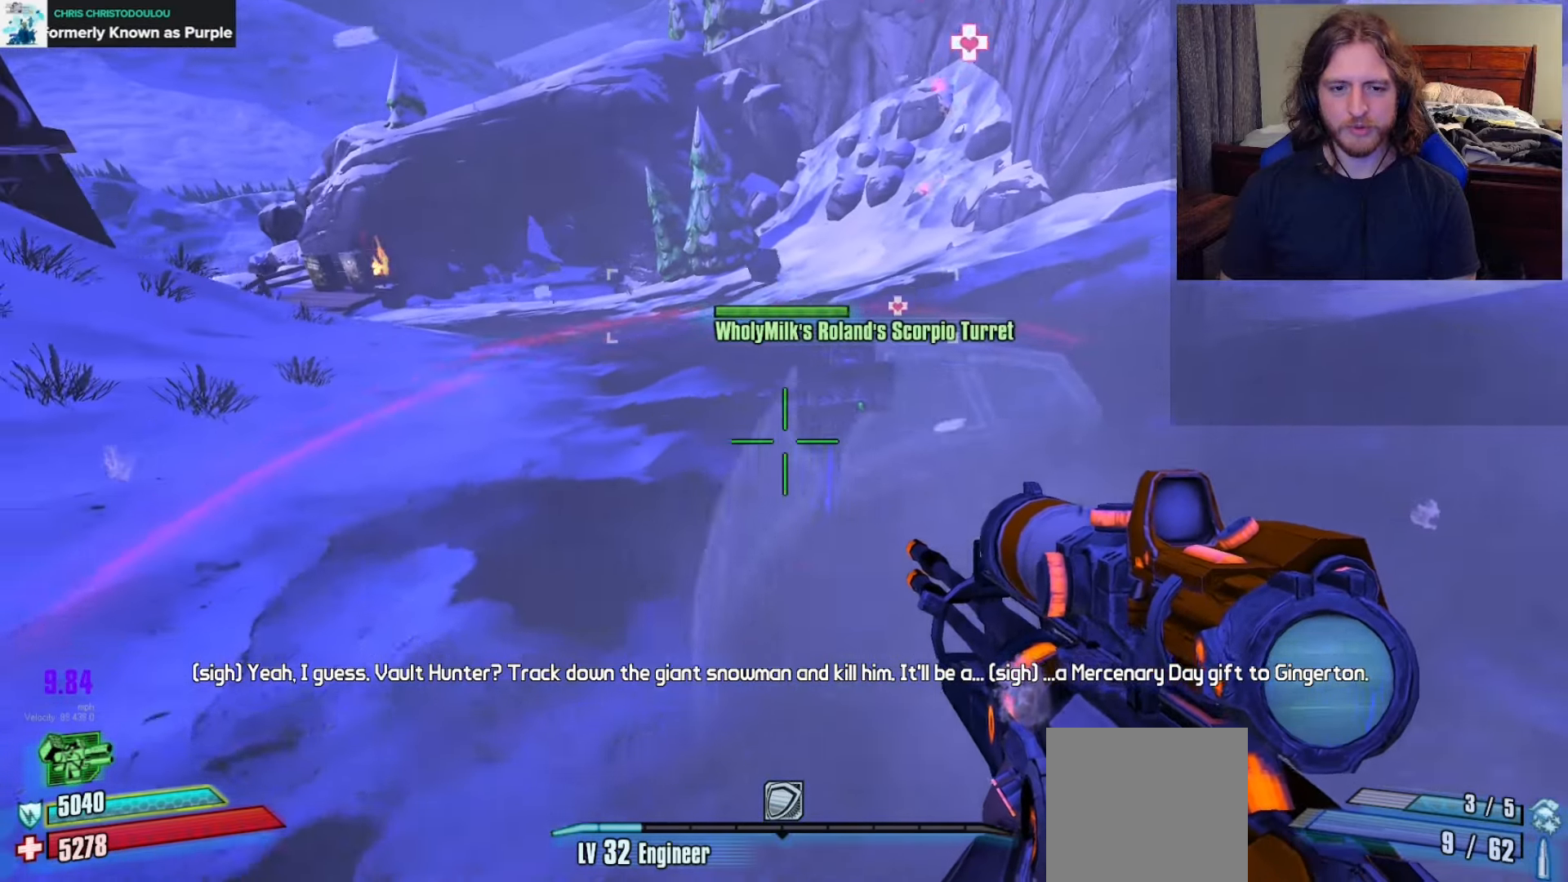
{"buttons": [], "left_stick": "right", "right_stick": "left", "events": [[117, "right_stick", "left"], [417, "left_stick", "right"]]}
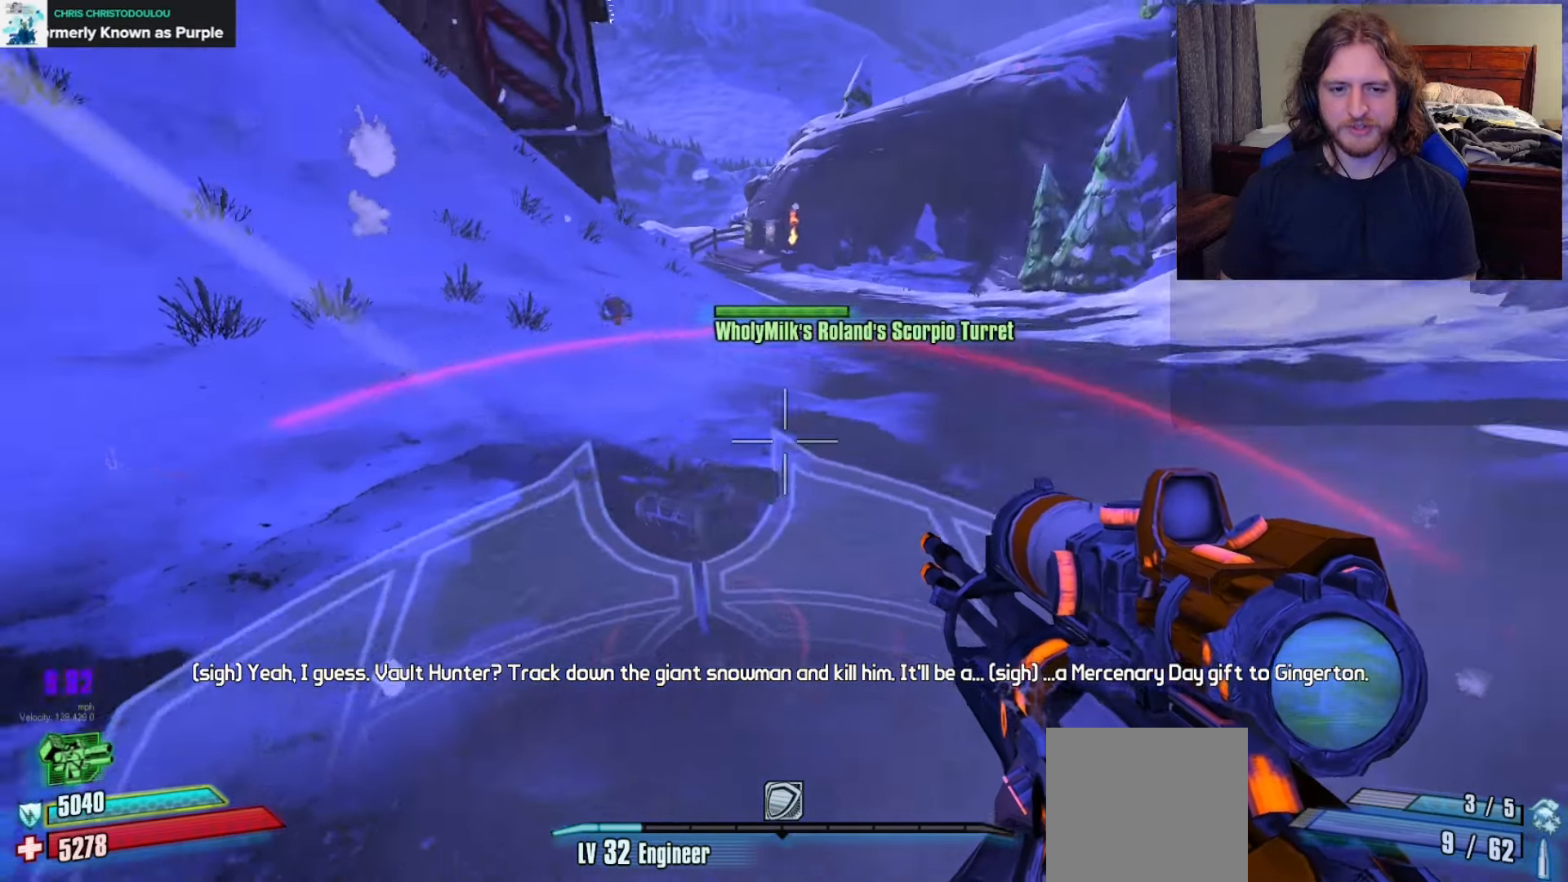
{"buttons": [], "left_stick": "right", "right_stick": "up-left", "events": [[50, "right_stick", "up-left"], [150, "left_stick", "down"], [283, "left_stick", "right"], [300, "right_stick", "left"], [450, "right_stick", "up-left"]]}
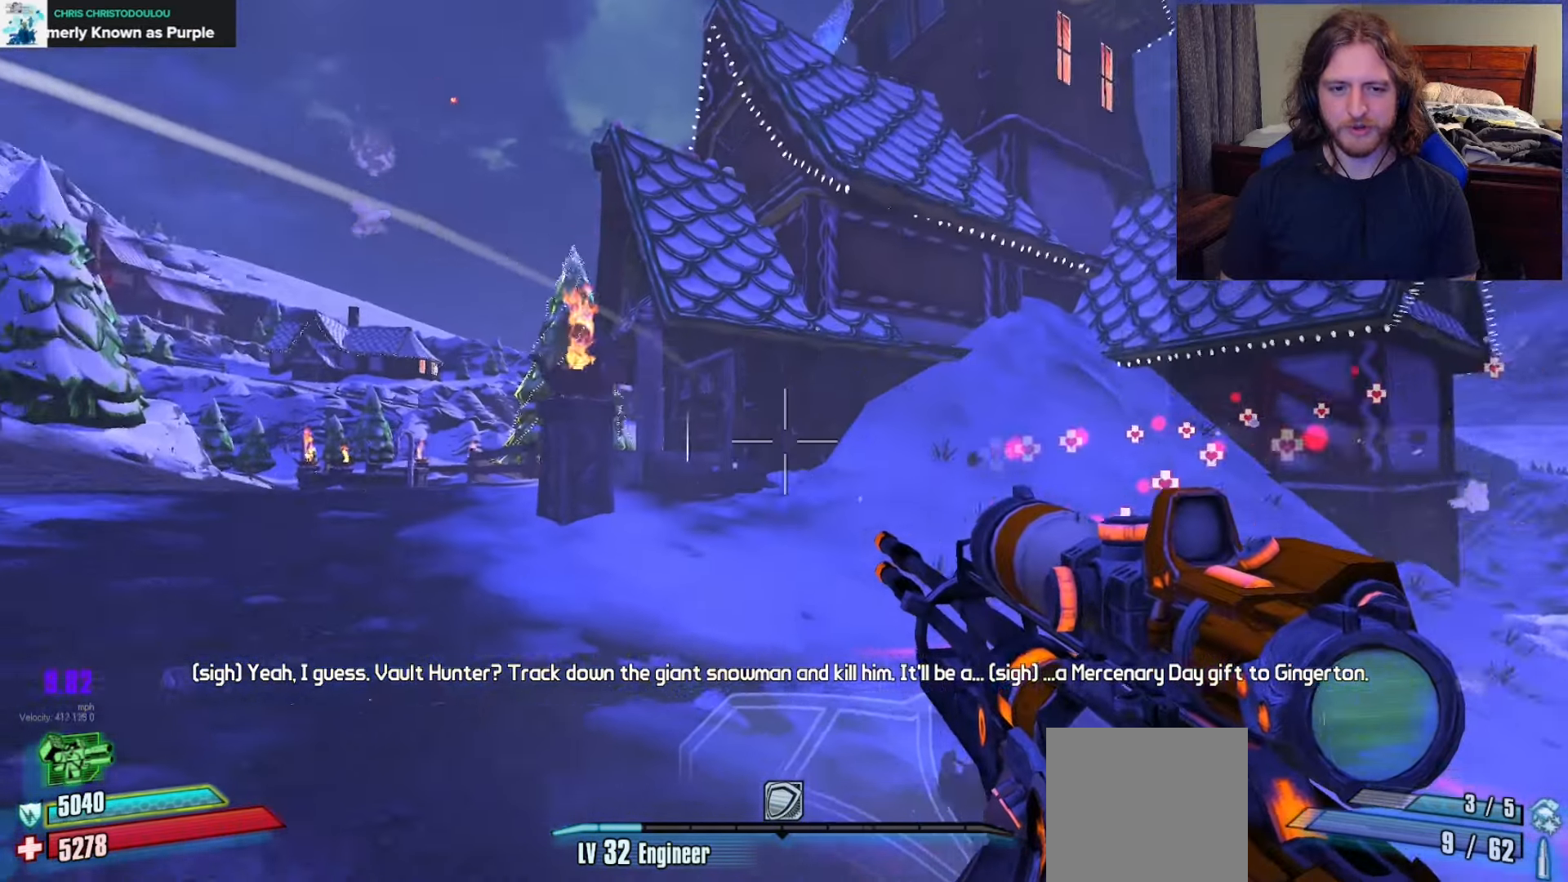
{"buttons": [], "left_stick": "center", "right_stick": "down", "events": [[33, "left_stick", "center"], [150, "right_stick", "center"], [300, "left_stick", "right"], [333, "right_stick", "down"], [467, "left_stick", "center"]]}
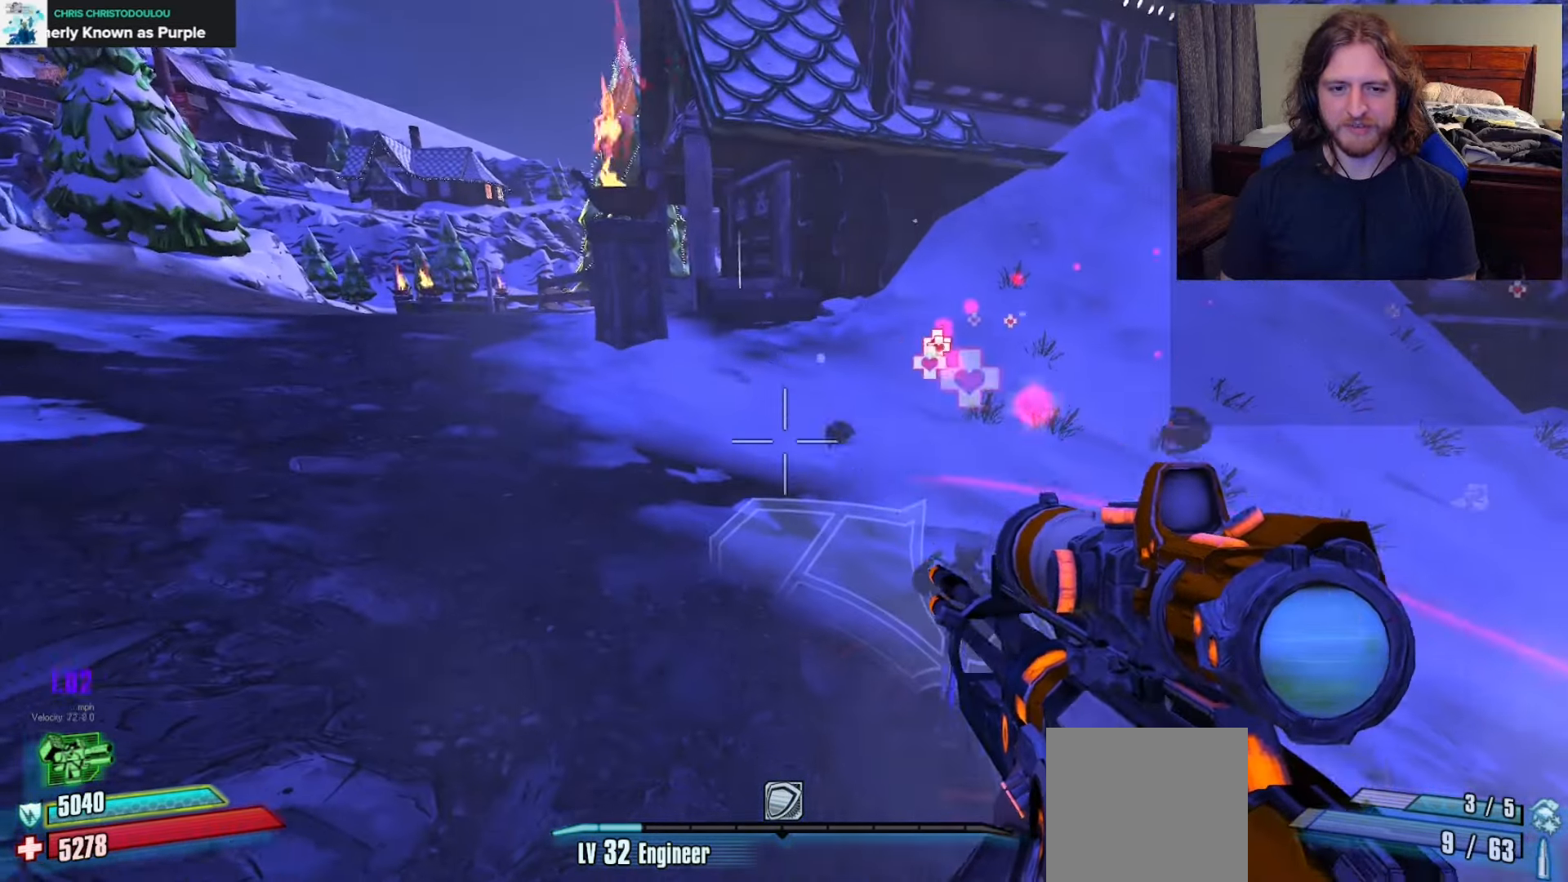
{"buttons": [], "left_stick": "down-left", "right_stick": "right", "events": [[17, "right_stick", "center"], [217, "right_stick", "down-right"], [450, "right_stick", "right"], [467, "left_stick", "down-left"]]}
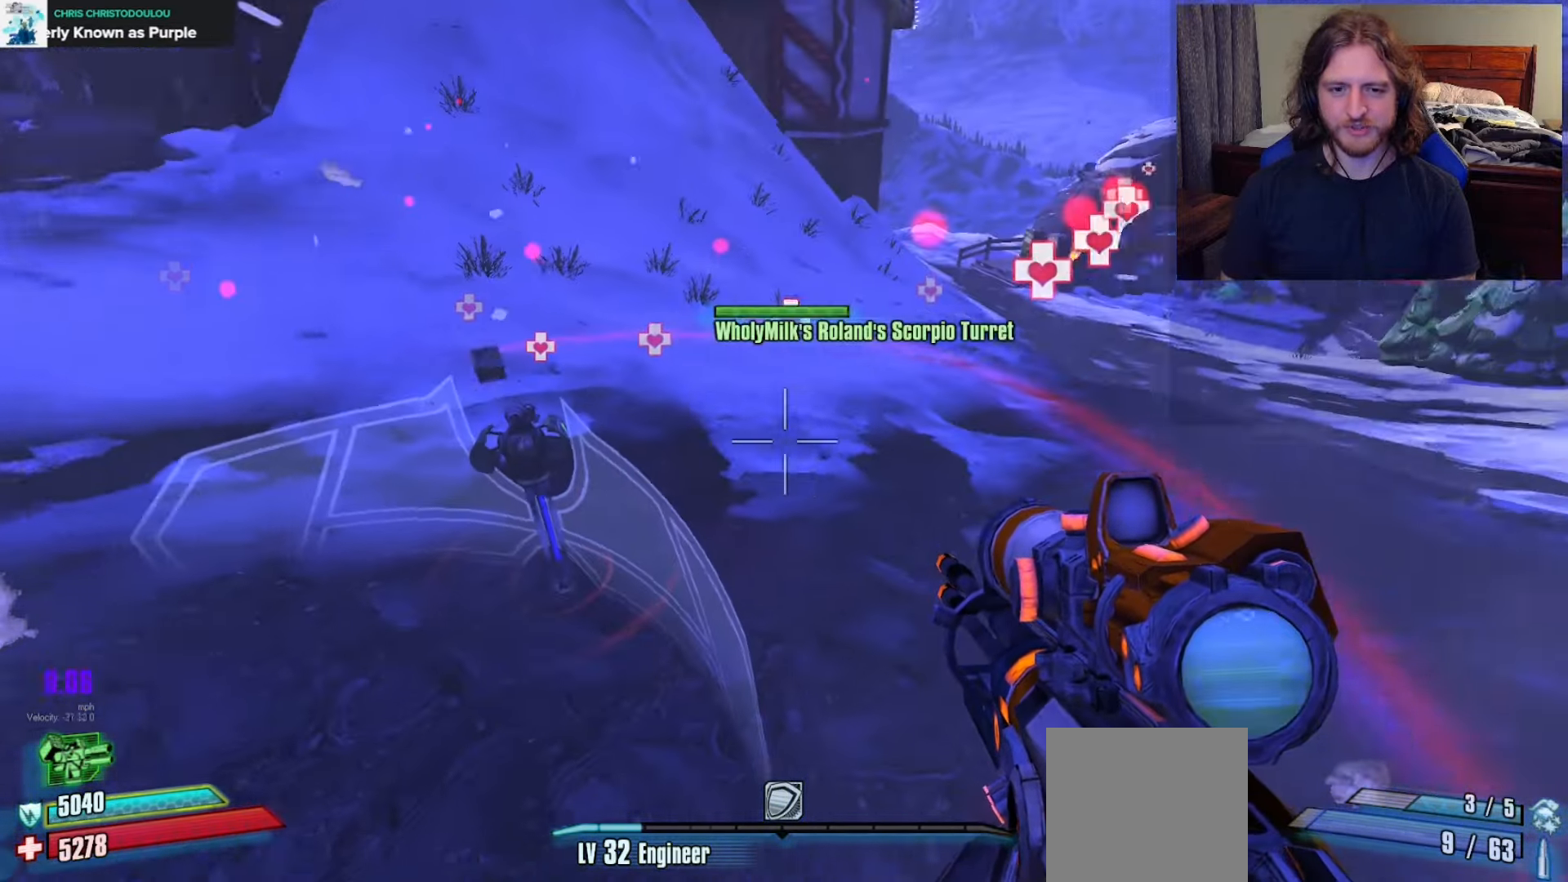
{"buttons": [], "left_stick": "center", "right_stick": "center", "events": [[67, "right_stick", "center"], [117, "left_stick", "center"]]}
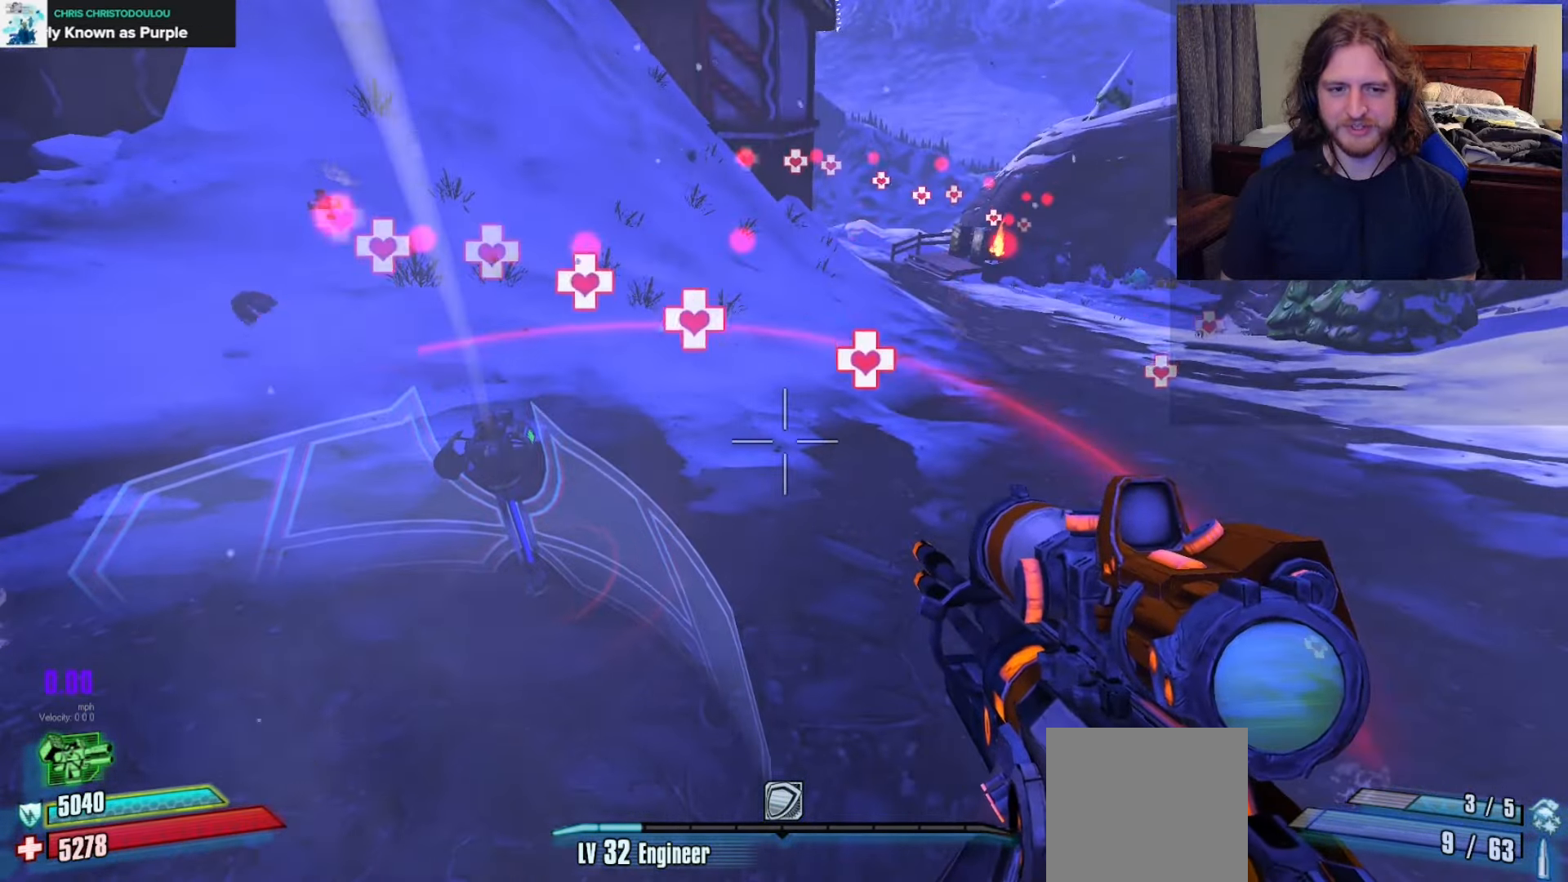
{"buttons": [], "left_stick": "center", "right_stick": "center", "events": [[33, "left_stick", "down-left"], [67, "right_stick", "up-left"], [283, "right_stick", "center"], [300, "left_stick", "center"]]}
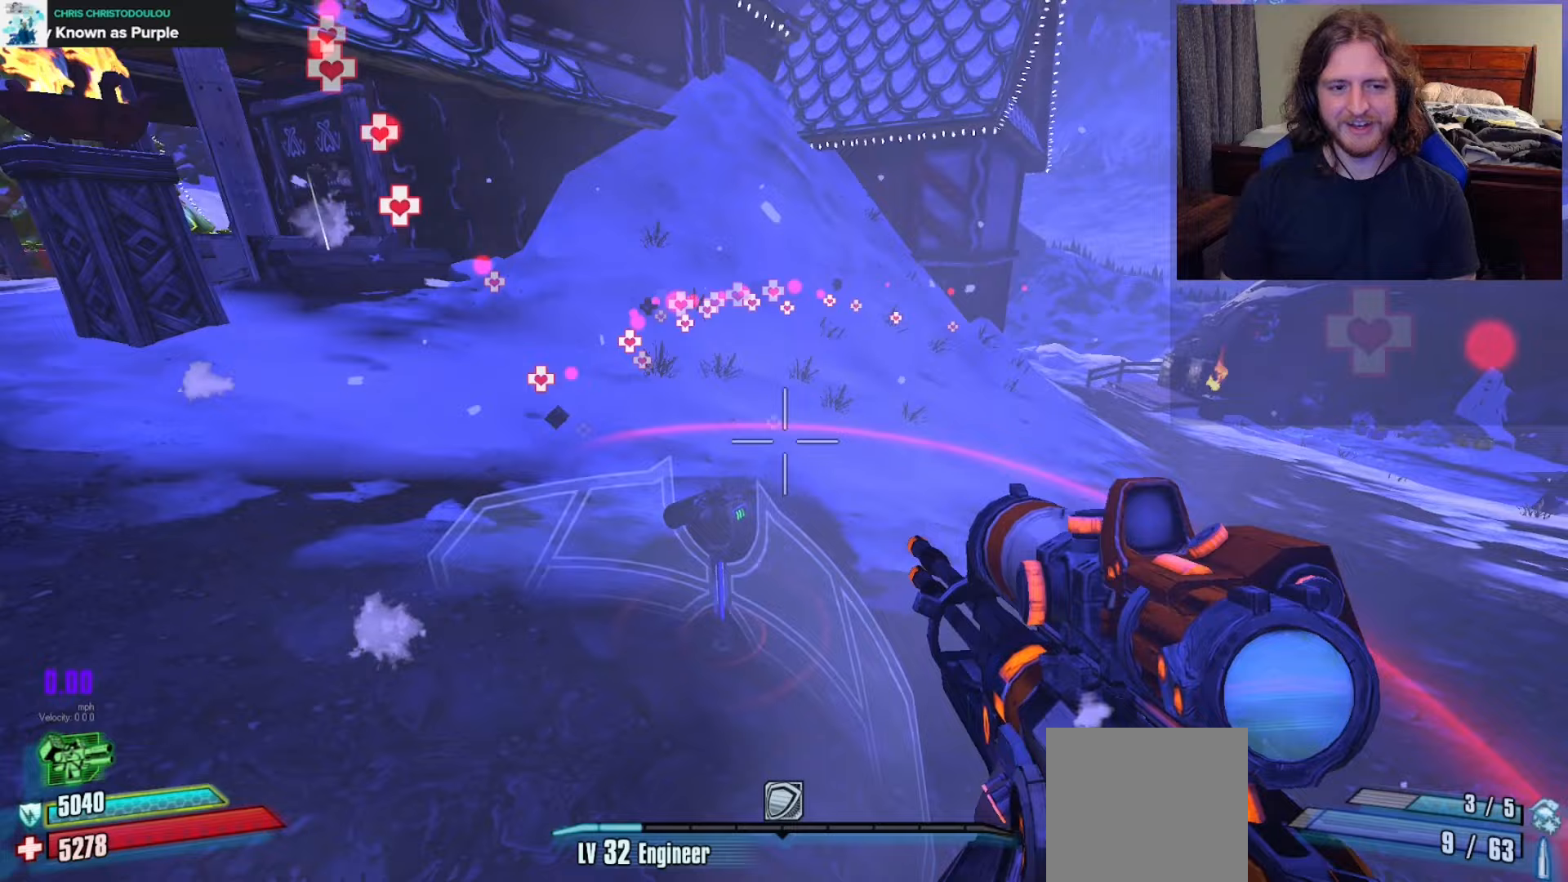
{"buttons": ["L3"], "left_stick": "up-right", "right_stick": "center", "events": [[267, "left_stick", "right"], [367, "X", "down"], [400, "left_stick", "up-right"], [483, "X", "up"], [500, "L3", "down"]]}
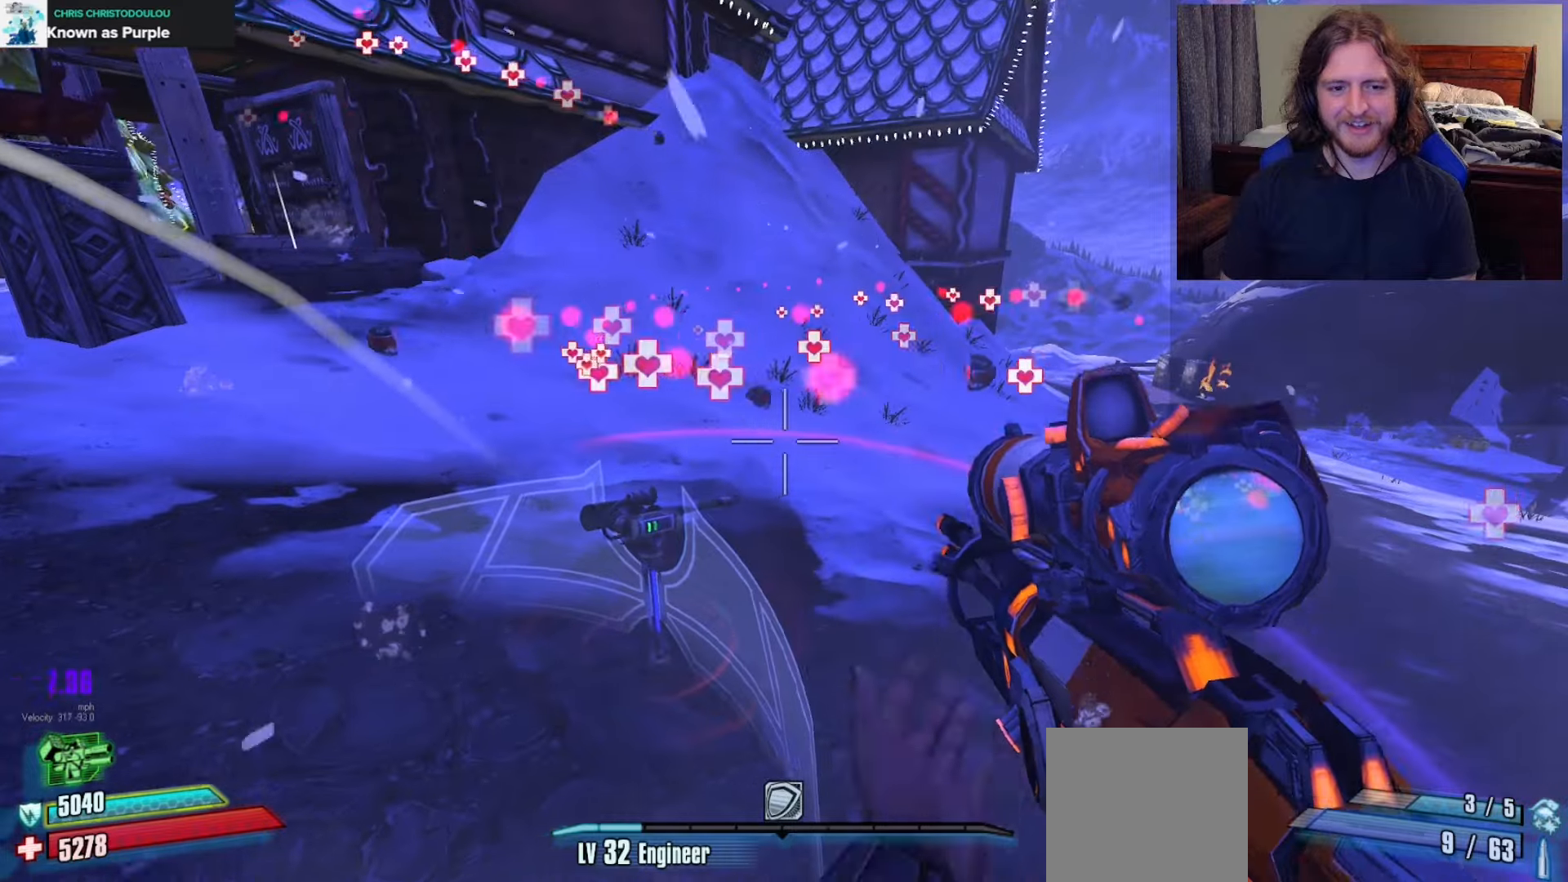
{"buttons": [], "left_stick": "up", "right_stick": "center", "events": [[17, "left_stick", "up"], [117, "L3", "up"], [117, "right_stick", "right"], [150, "left_stick", "up-right"], [383, "right_stick", "center"], [450, "left_stick", "up"]]}
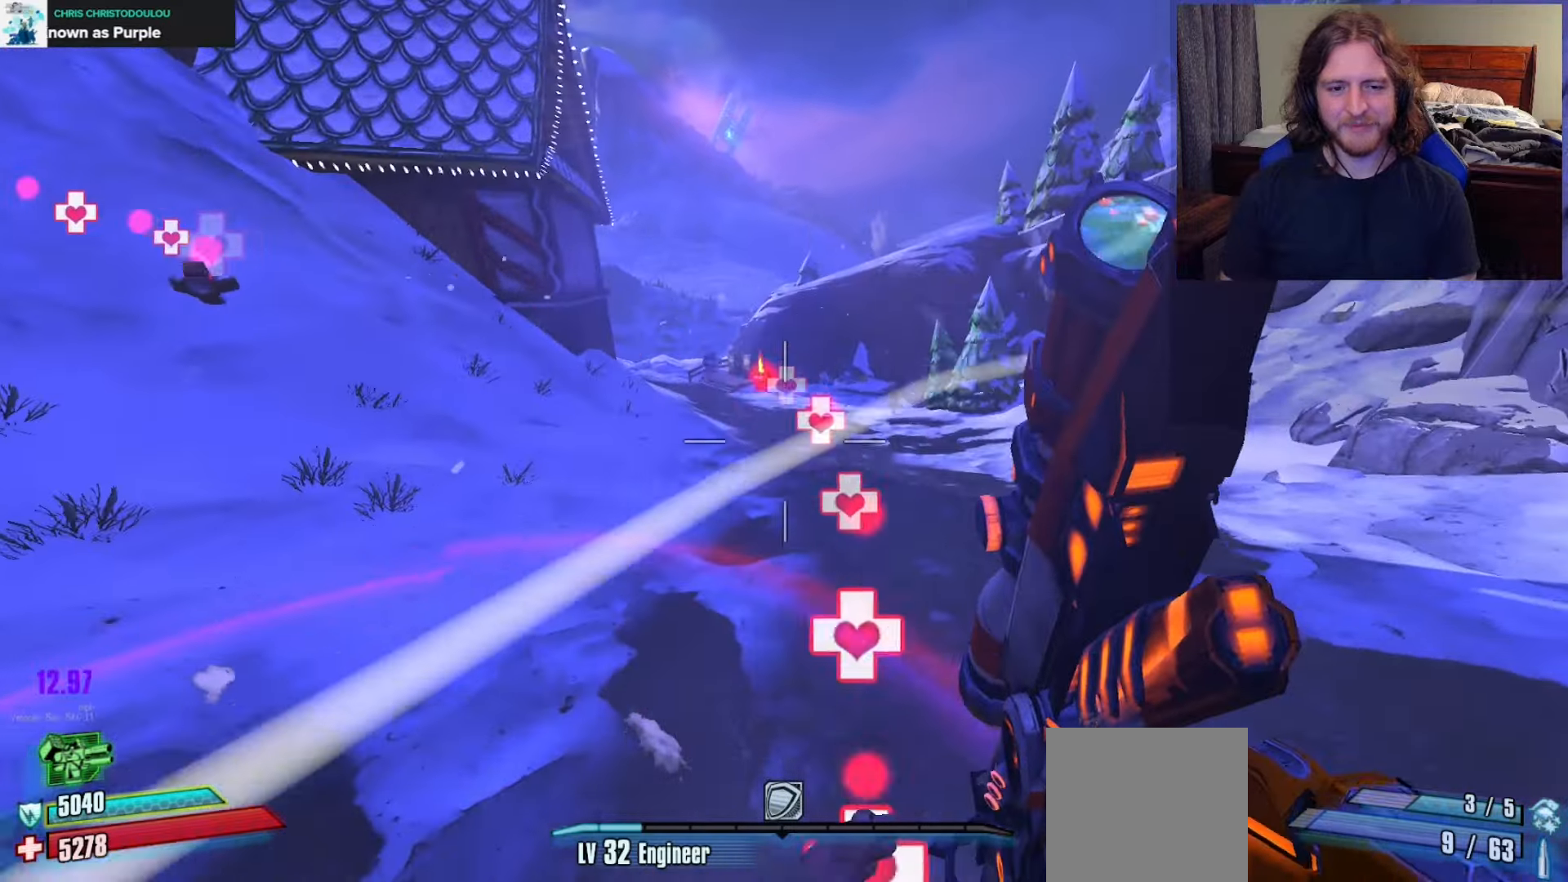
{"buttons": [], "left_stick": "up", "right_stick": "center", "events": [[183, "right_stick", "right"], [333, "right_stick", "center"]]}
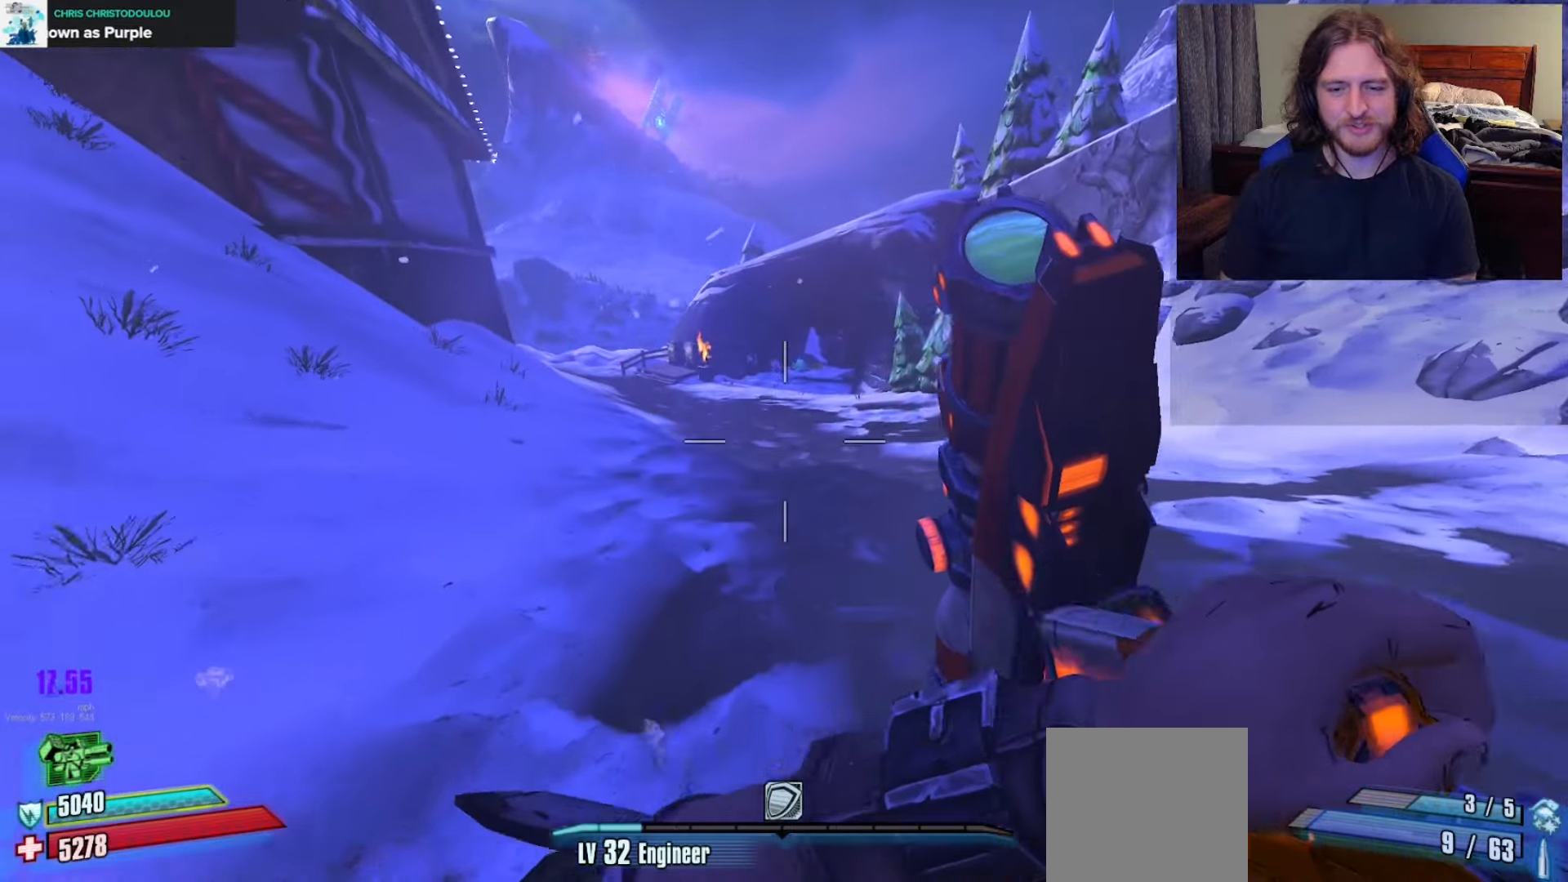
{"buttons": [], "left_stick": "up", "right_stick": "center", "events": [[383, "A", "down"], [500, "A", "up"]]}
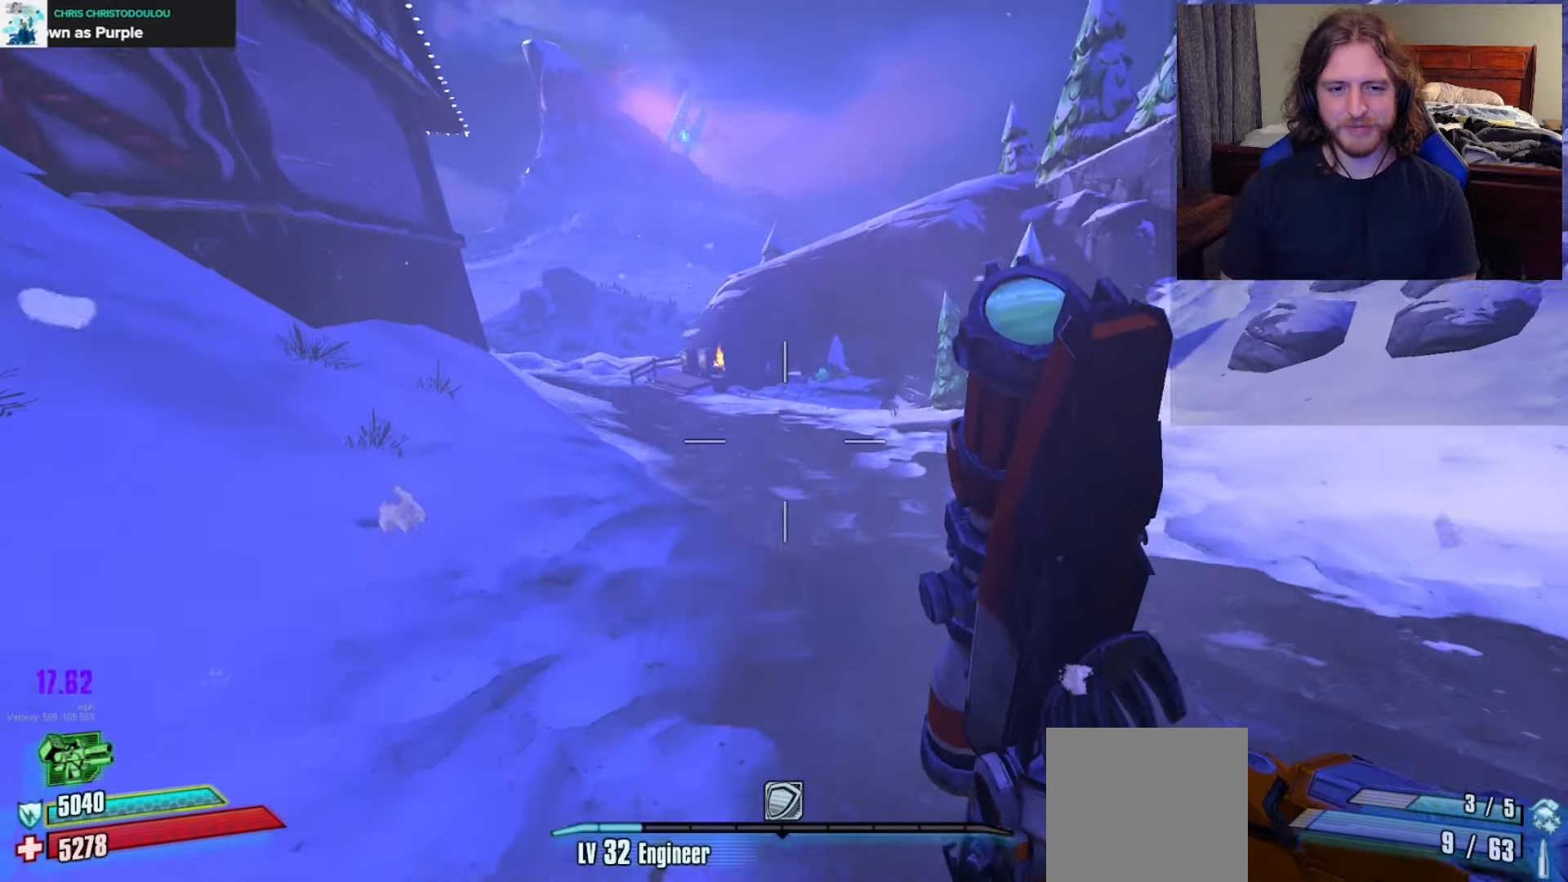
{"buttons": [], "left_stick": "right", "right_stick": "left", "events": [[183, "right_stick", "left"], [283, "left_stick", "up-right"], [383, "left_stick", "right"]]}
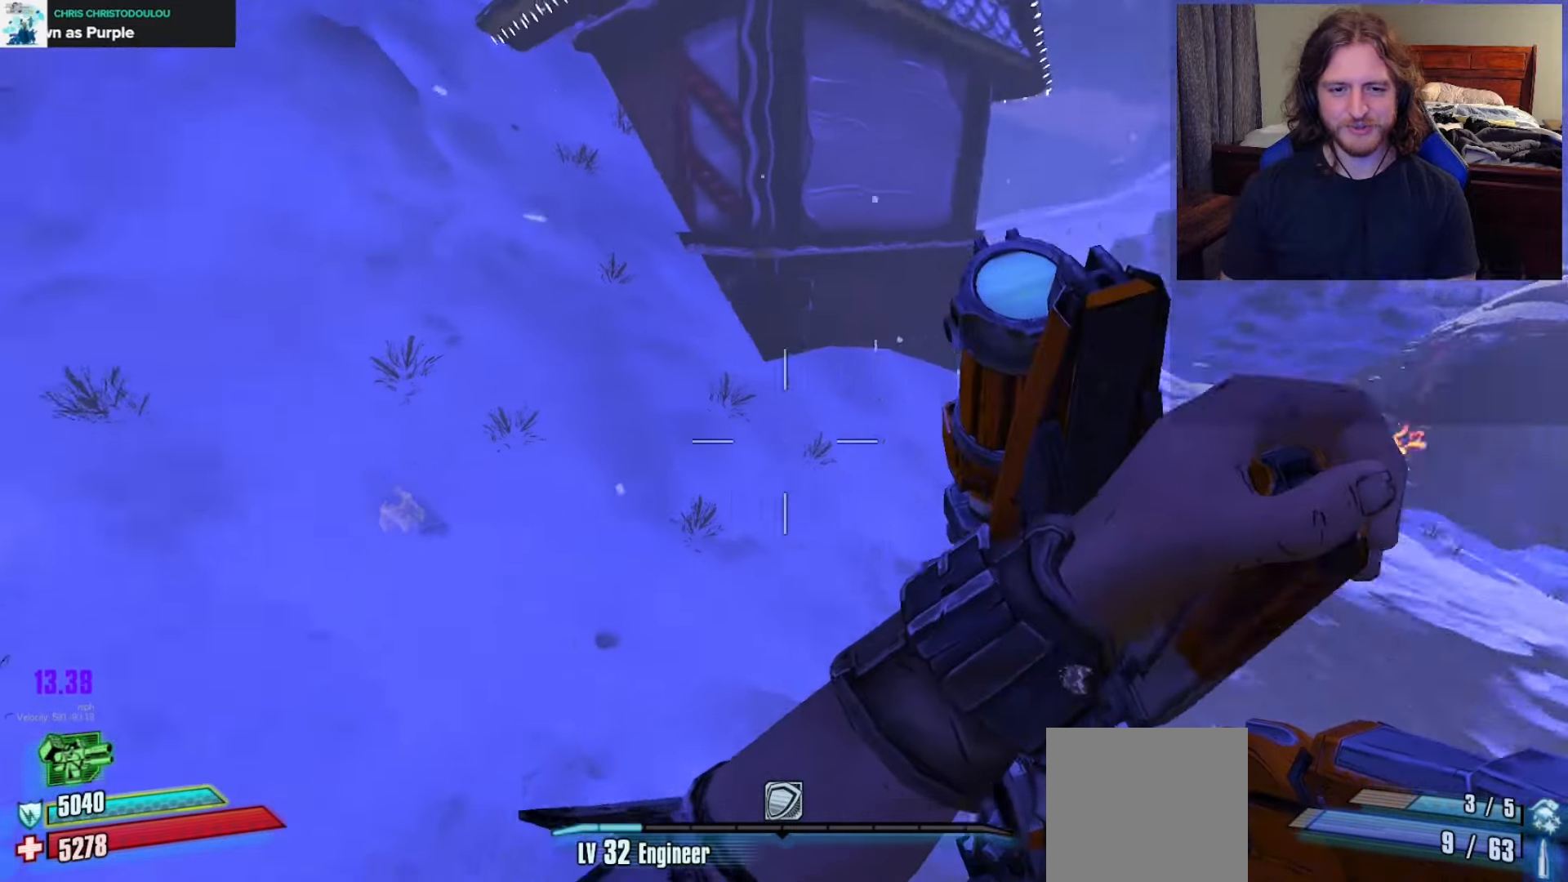
{"buttons": [], "left_stick": "down", "right_stick": "center", "events": [[67, "left_stick", "down"], [383, "right_stick", "center"]]}
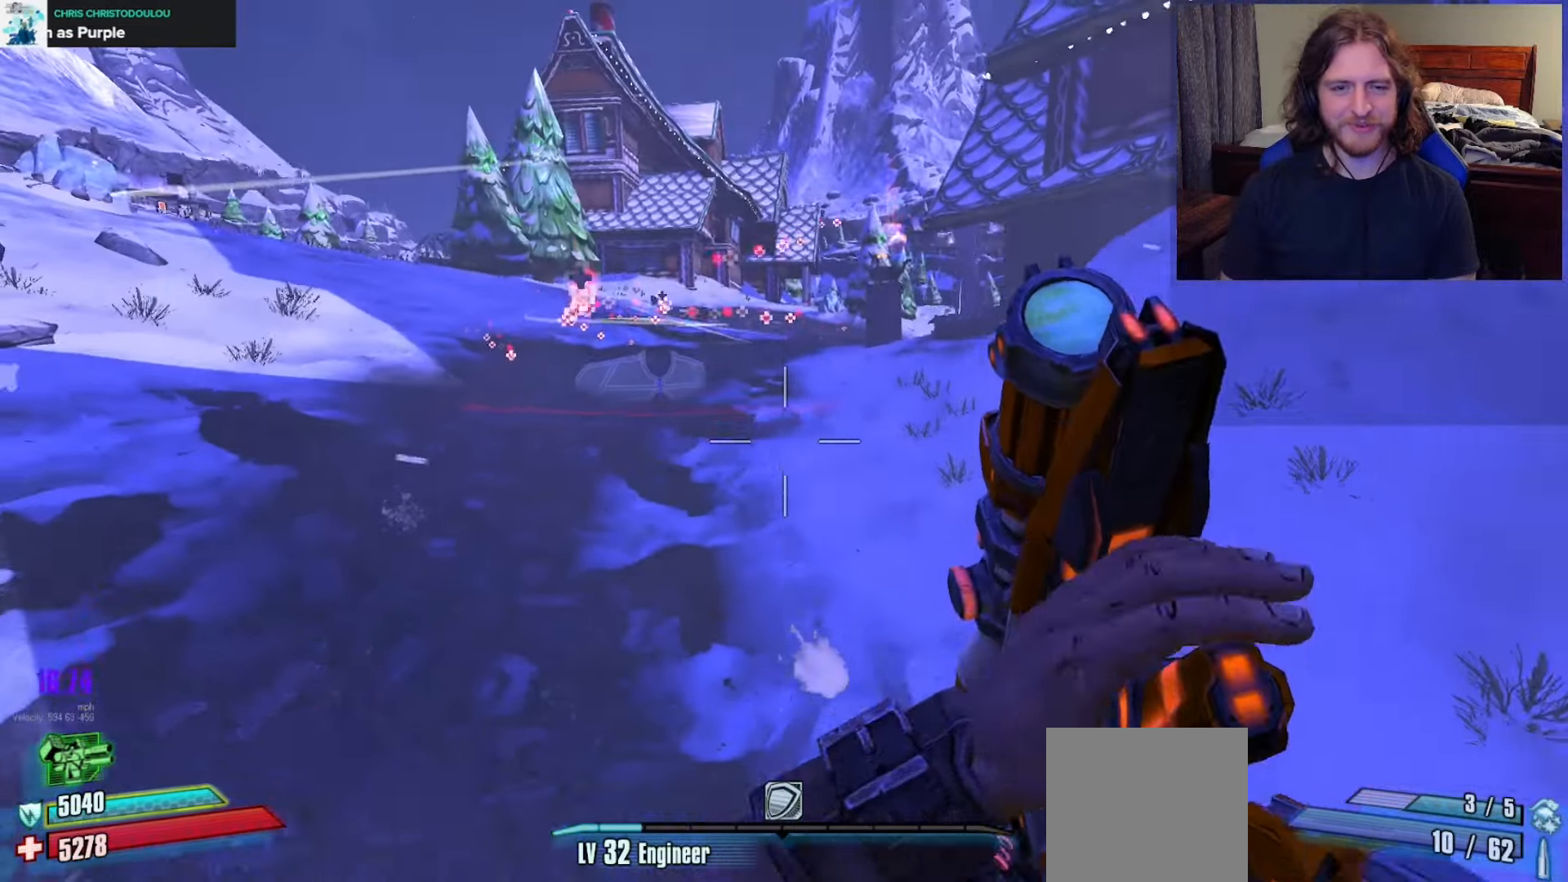
{"buttons": ["DPAD_UP"], "left_stick": "down", "right_stick": "center", "events": [[183, "right_stick", "up-left"], [350, "right_stick", "center"], [450, "DPAD_UP", "down"]]}
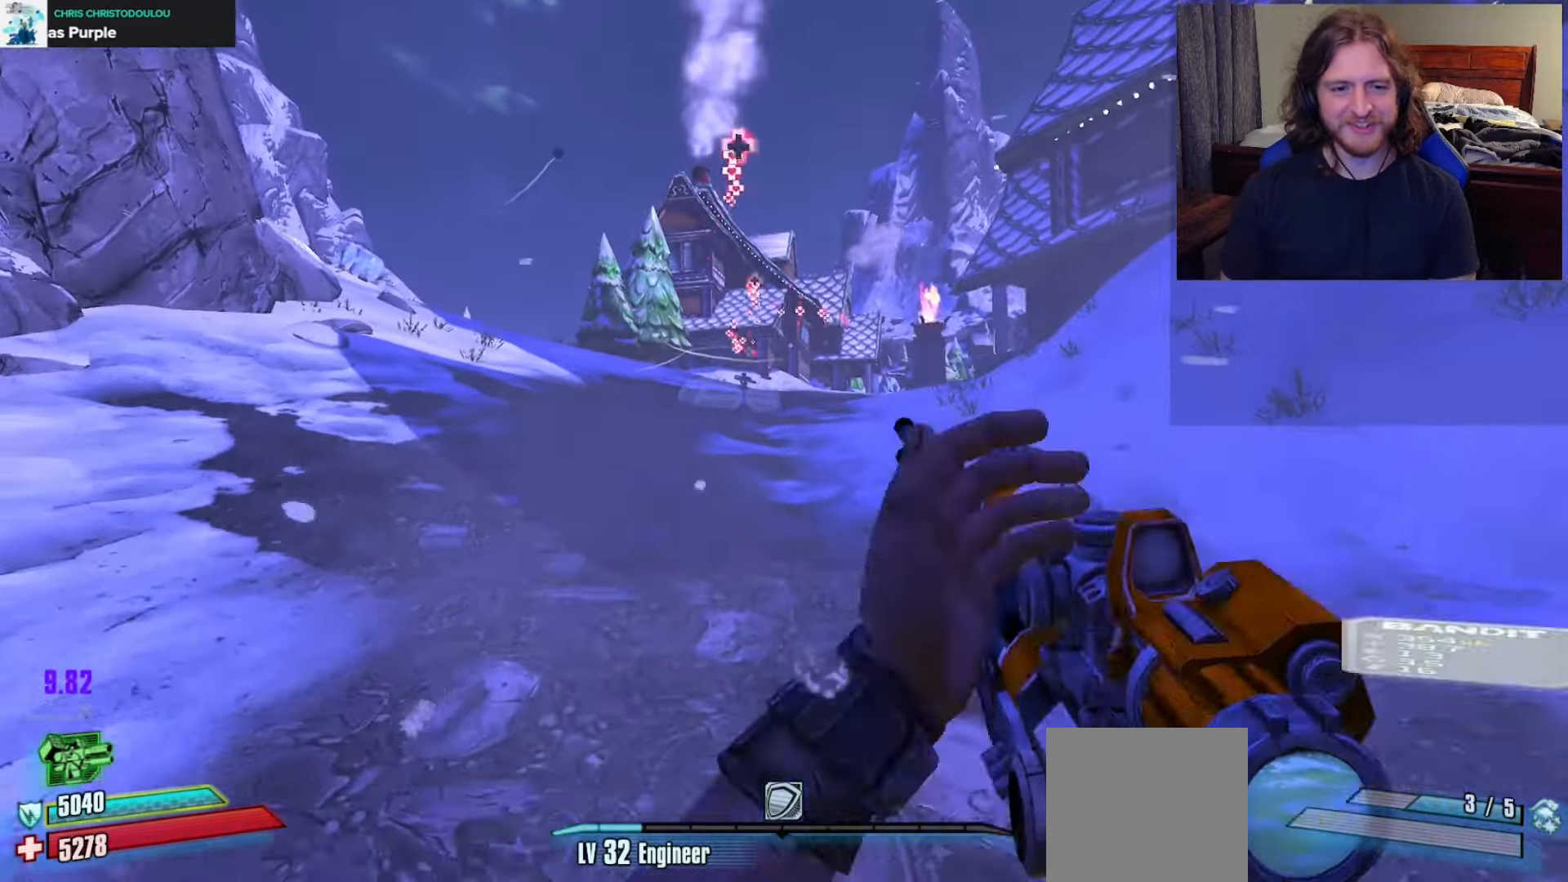
{"buttons": [], "left_stick": "down", "right_stick": "center", "events": [[33, "DPAD_UP", "up"], [67, "right_stick", "up"], [83, "DPAD_UP", "down"], [183, "right_stick", "center"], [200, "DPAD_UP", "up"]]}
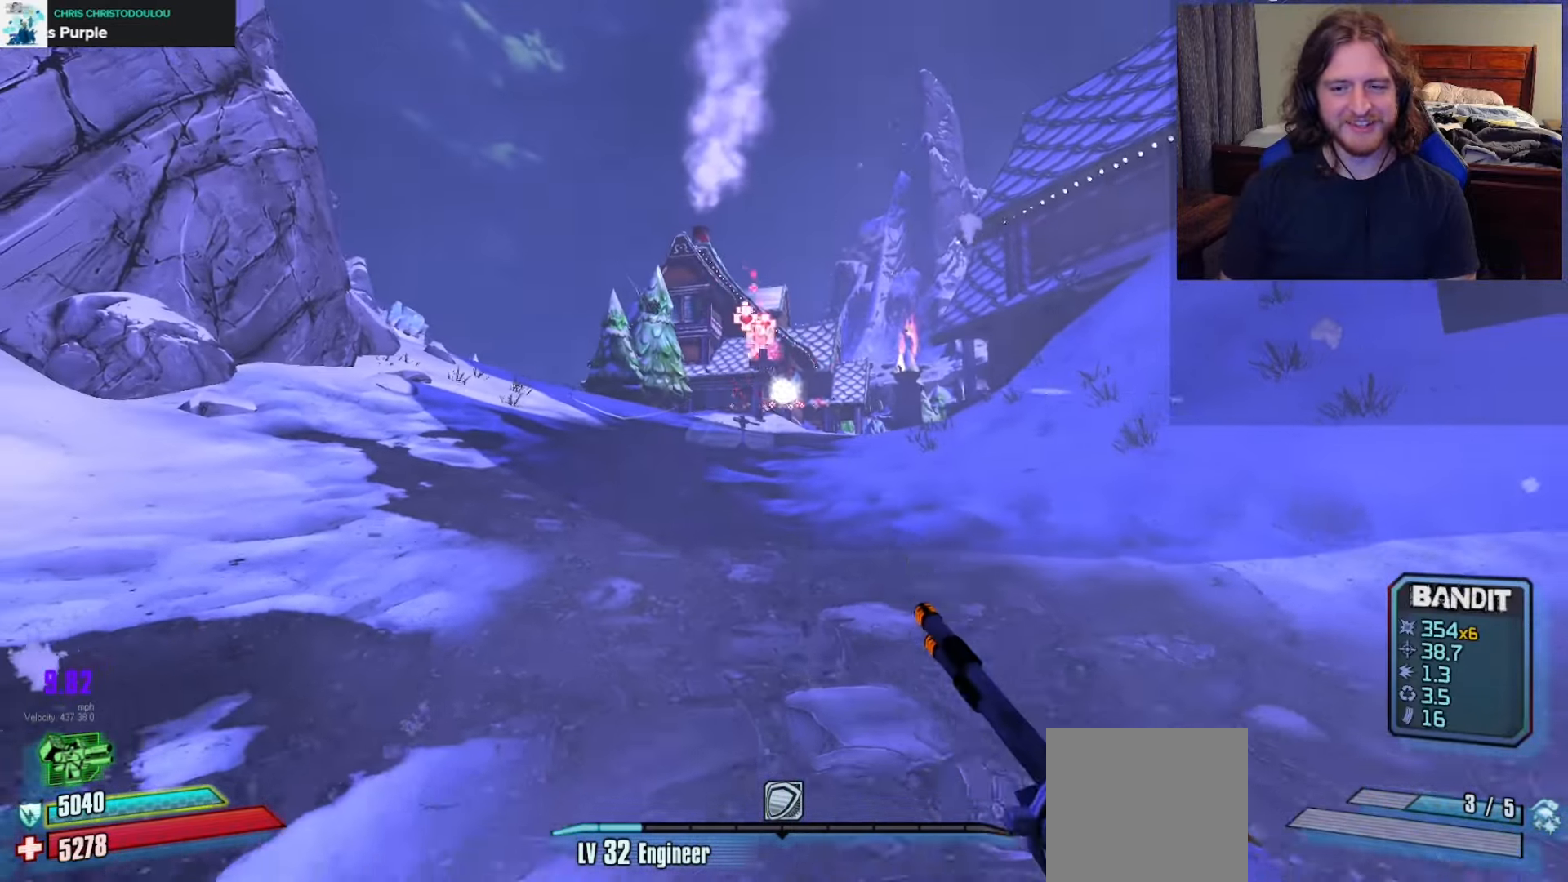
{"buttons": [], "left_stick": "right", "right_stick": "right", "events": [[150, "right_stick", "right"], [217, "left_stick", "down-right"], [367, "left_stick", "right"]]}
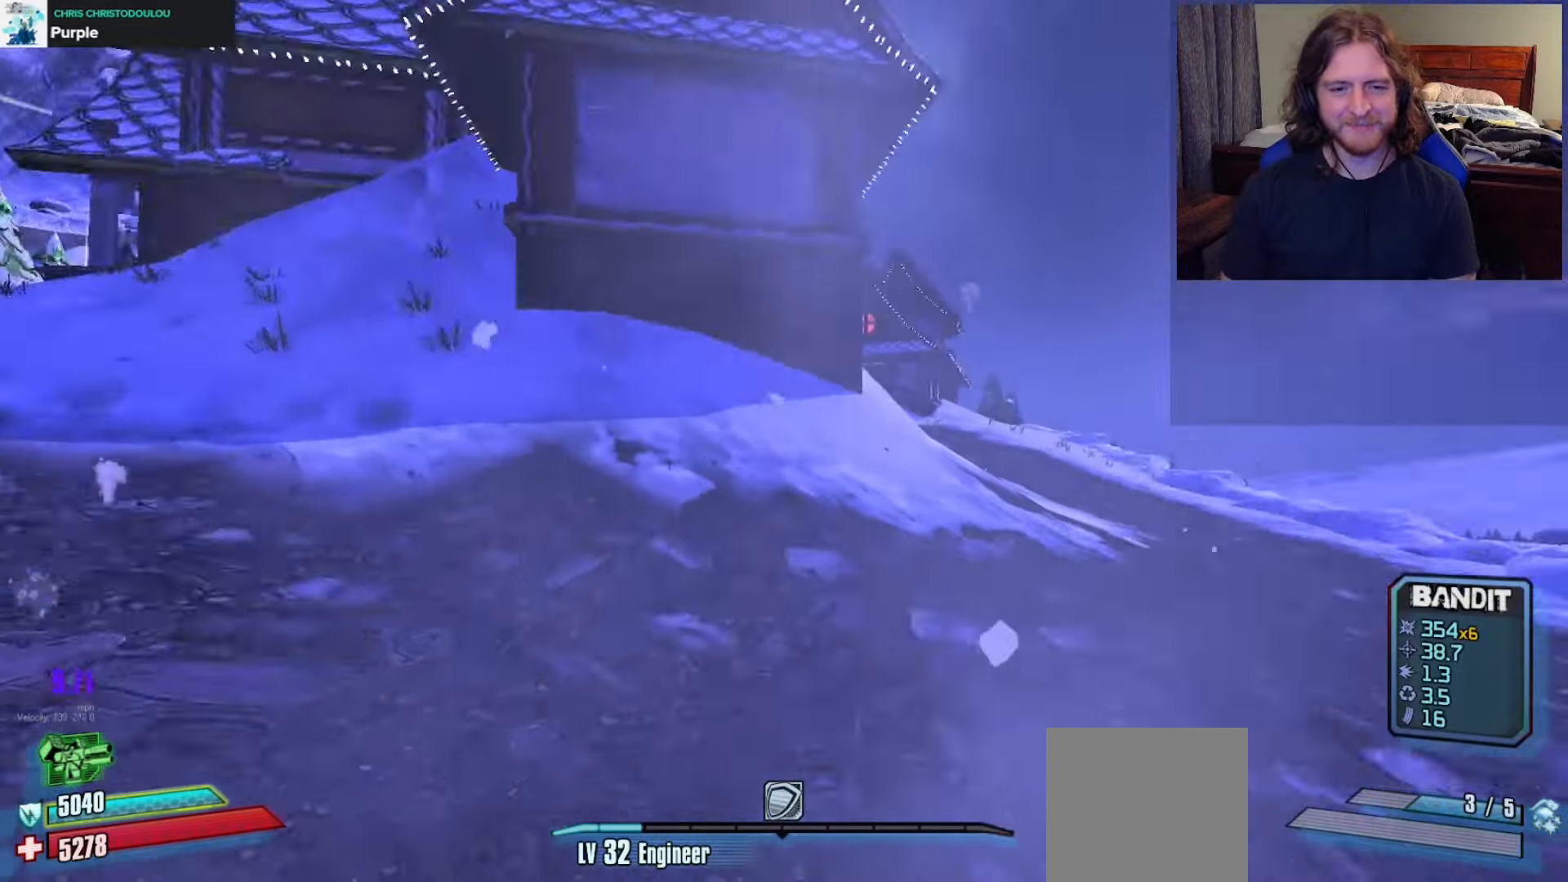
{"buttons": [], "left_stick": "up", "right_stick": "center", "events": [[50, "left_stick", "up"], [67, "L3", "down"], [167, "L3", "up"], [217, "L3", "down"], [317, "L3", "up"], [350, "right_stick", "center"]]}
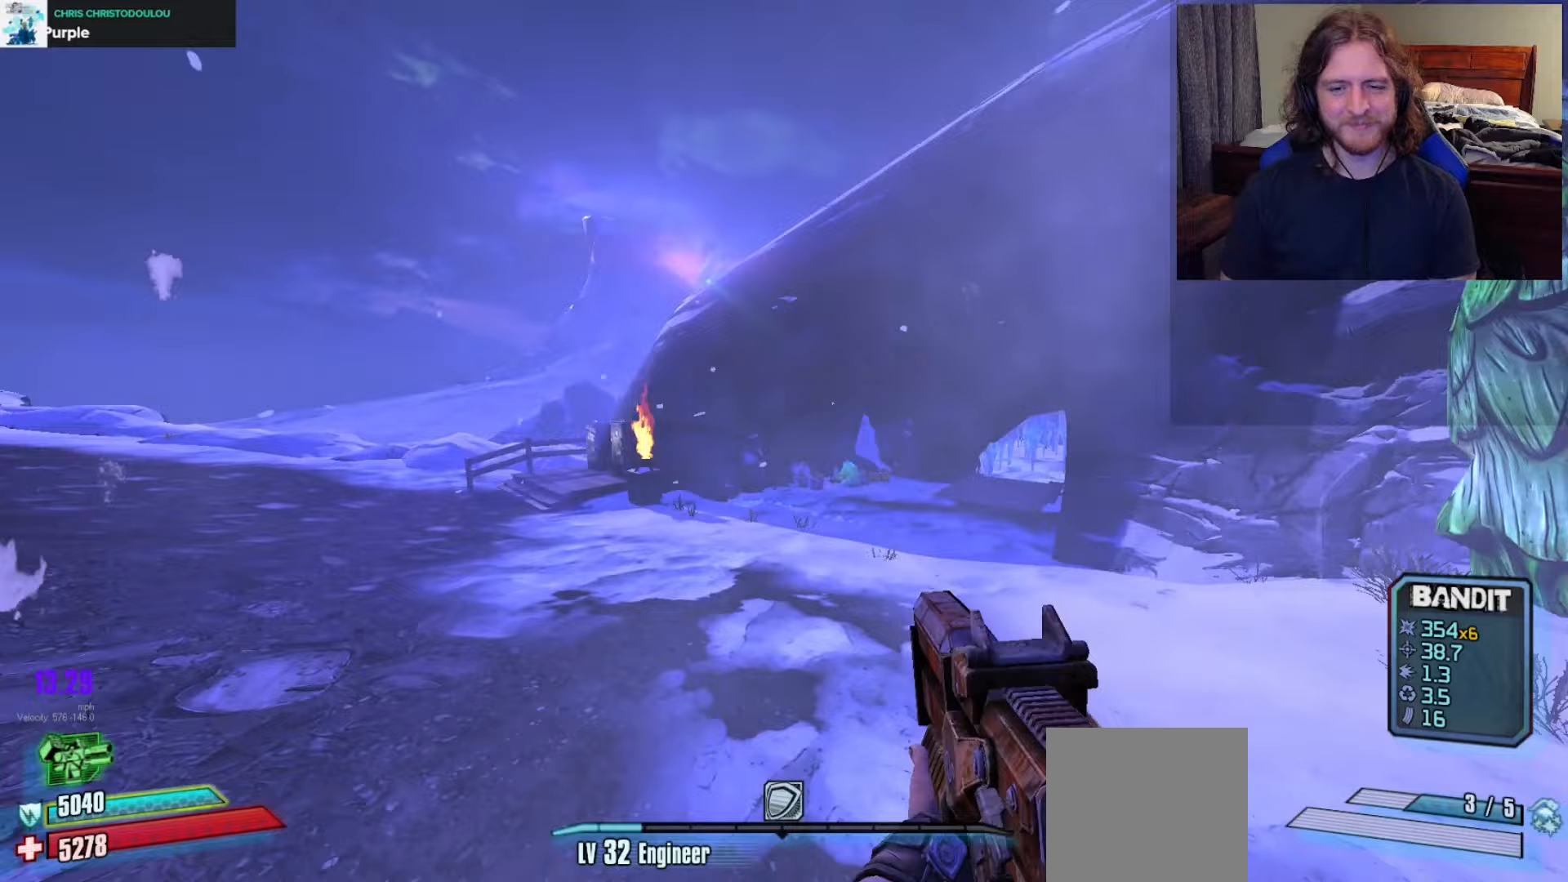
{"buttons": ["DPAD_LEFT"], "left_stick": "up", "right_stick": "center", "events": [[33, "right_stick", "down-right"], [217, "right_stick", "center"], [333, "DPAD_LEFT", "down"], [450, "DPAD_LEFT", "up"], [483, "DPAD_LEFT", "down"]]}
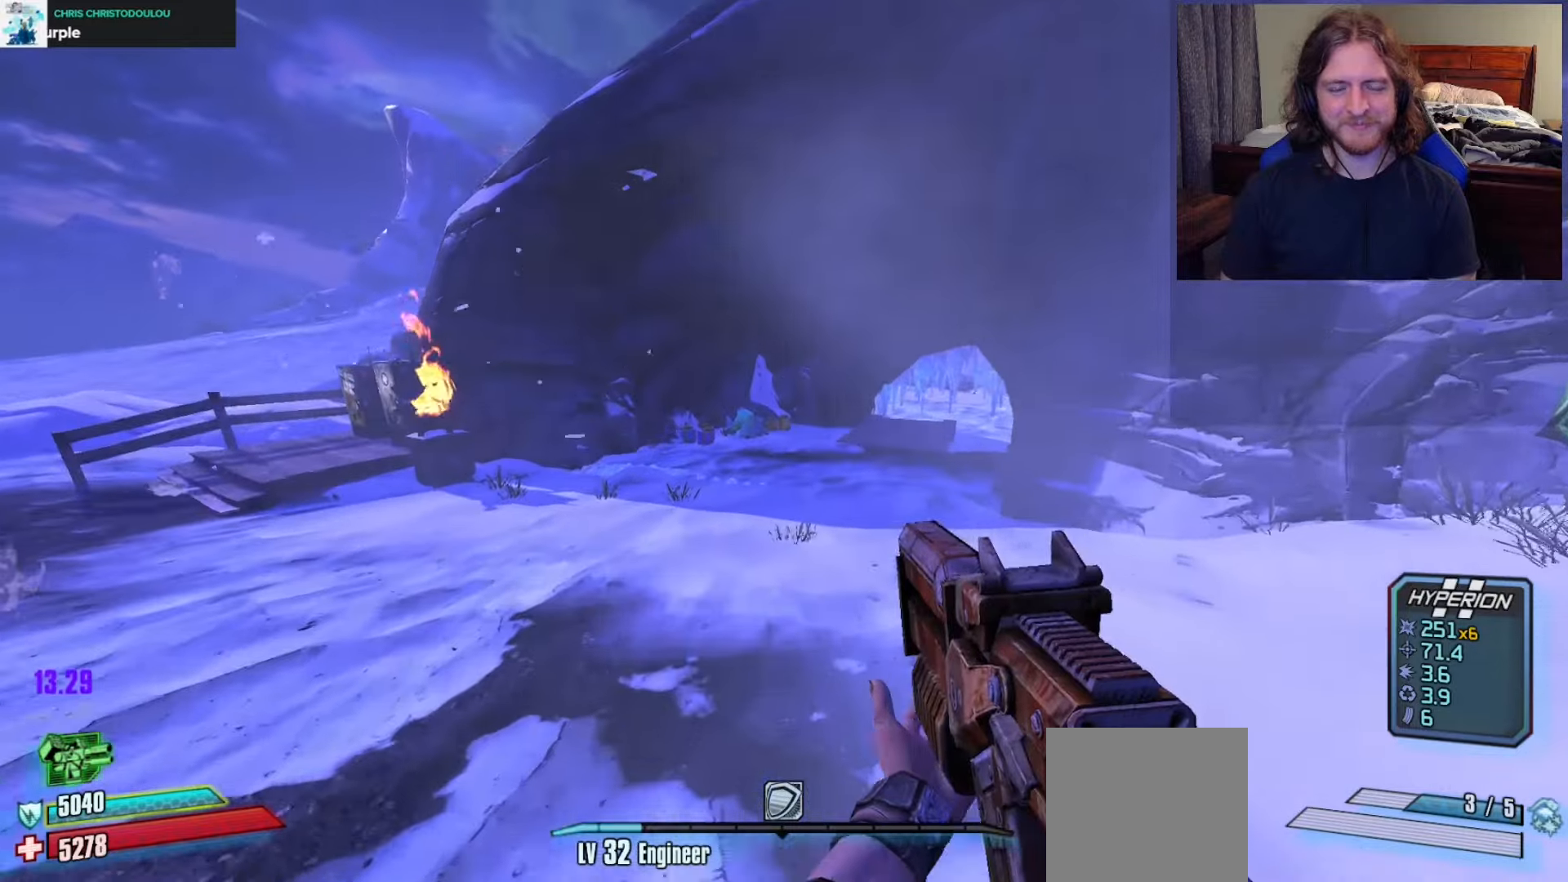
{"buttons": [], "left_stick": "up", "right_stick": "center", "events": [[100, "DPAD_LEFT", "up"]]}
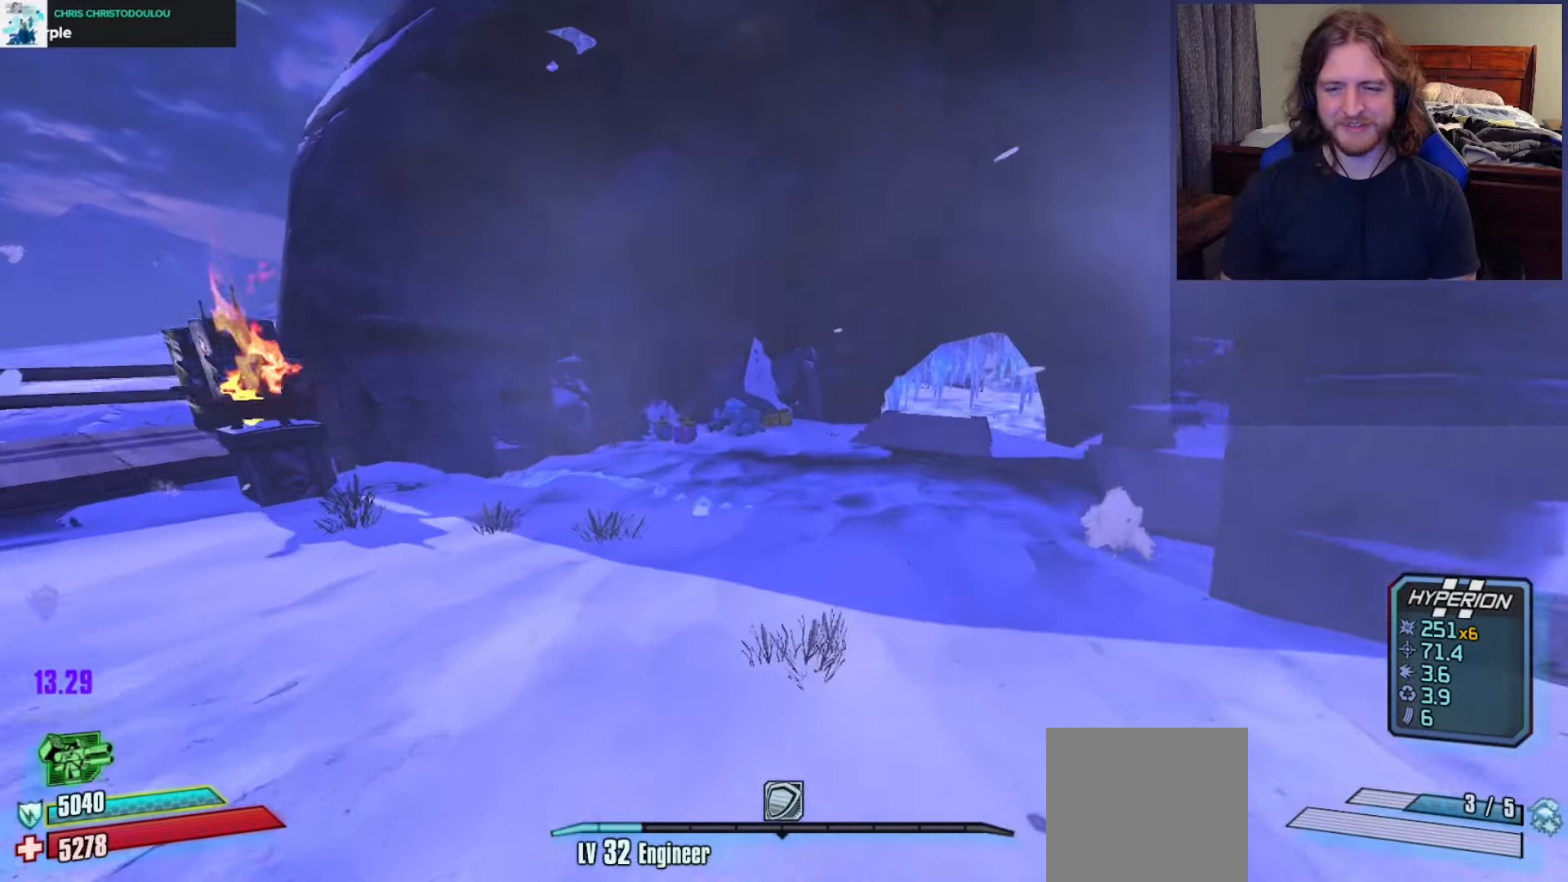
{"buttons": [], "left_stick": "up", "right_stick": "right", "events": [[267, "right_stick", "right"], [383, "right_stick", "center"], [500, "right_stick", "right"]]}
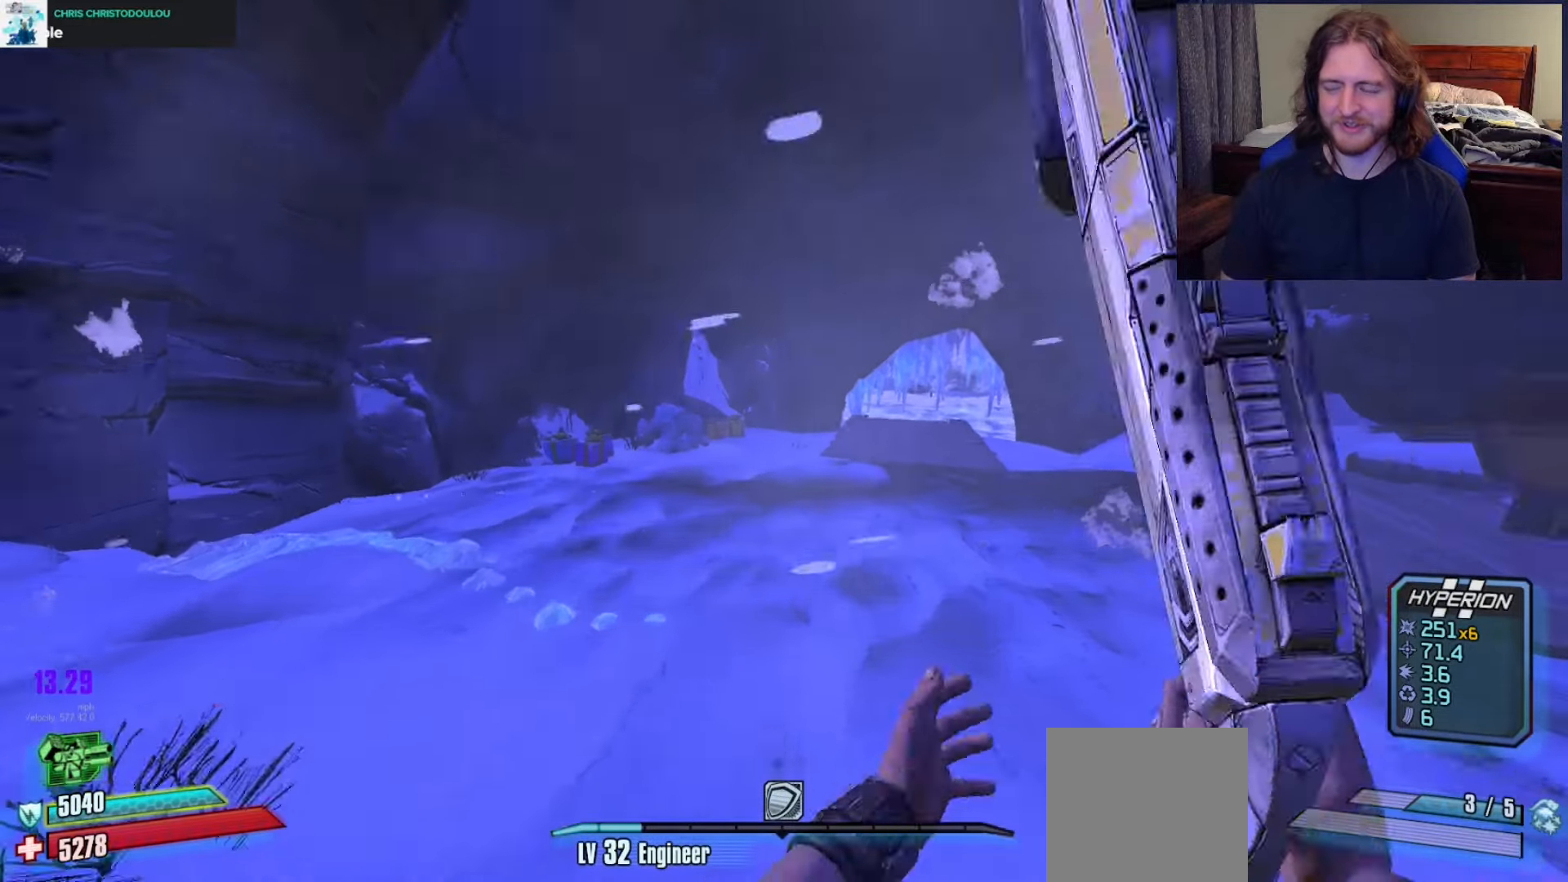
{"buttons": [], "left_stick": "up", "right_stick": "right", "events": [[133, "right_stick", "center"], [367, "right_stick", "right"]]}
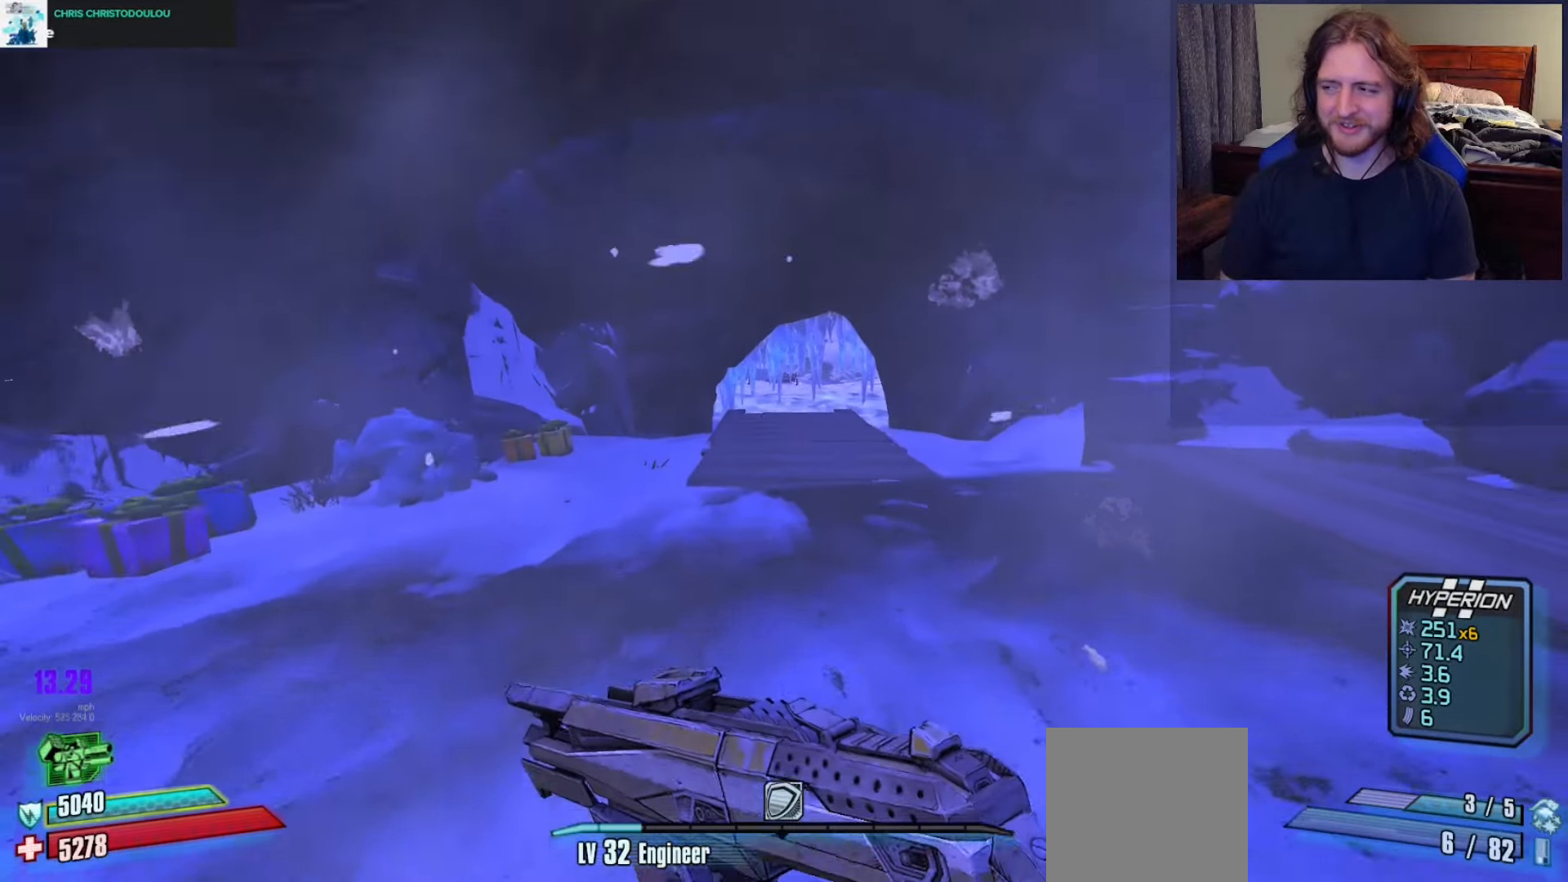
{"buttons": ["A"], "left_stick": "up", "right_stick": "center", "events": [[17, "right_stick", "center"], [450, "A", "down"]]}
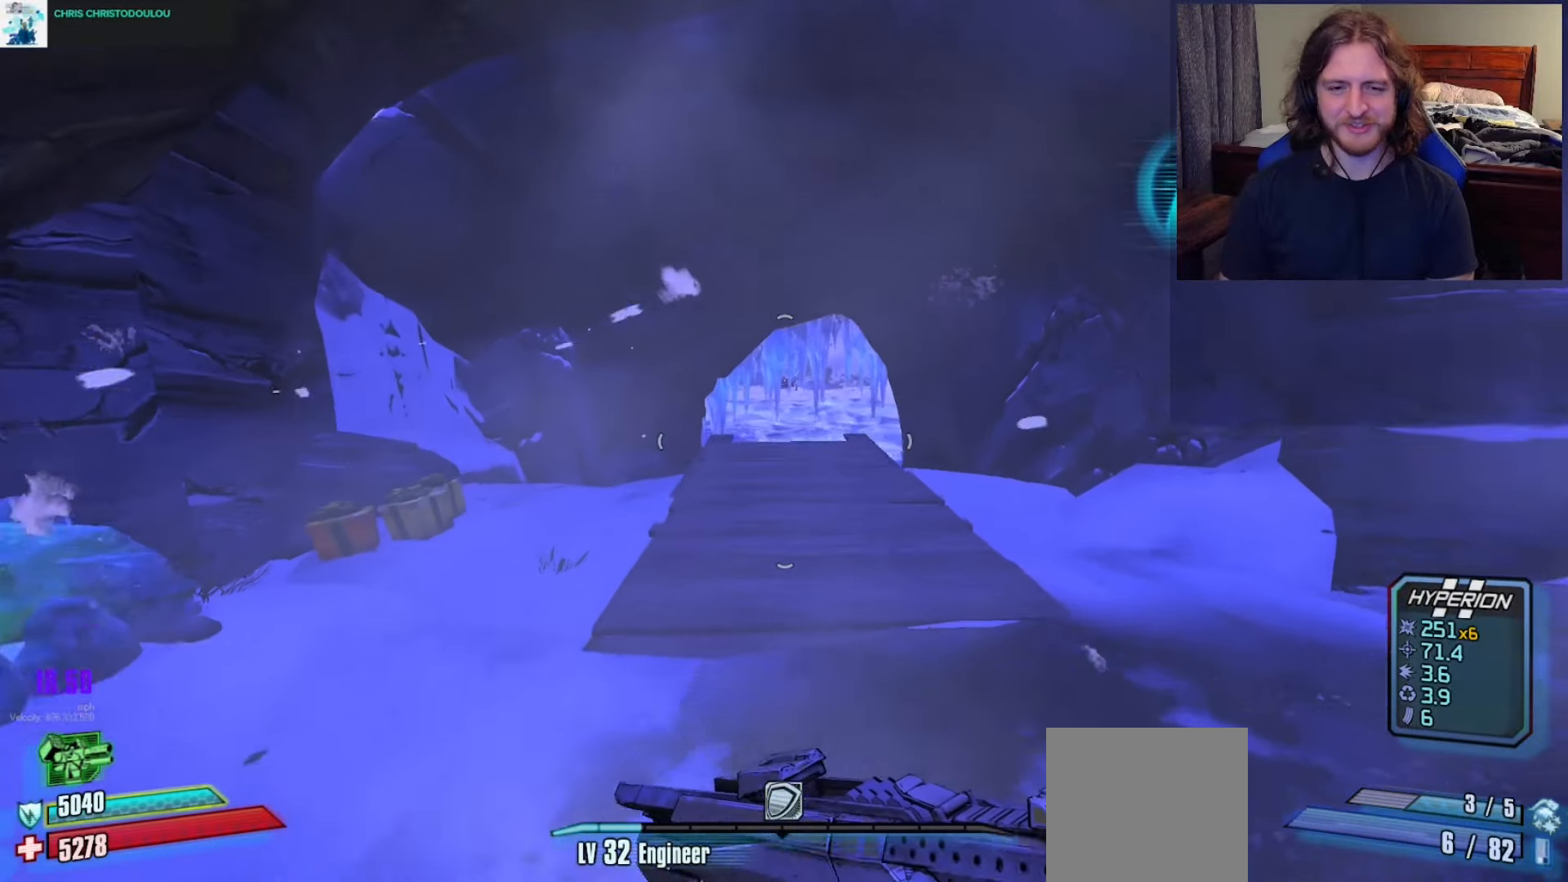
{"buttons": [], "left_stick": "up", "right_stick": "center", "events": [[83, "A", "up"], [300, "right_stick", "down-left"], [433, "right_stick", "center"]]}
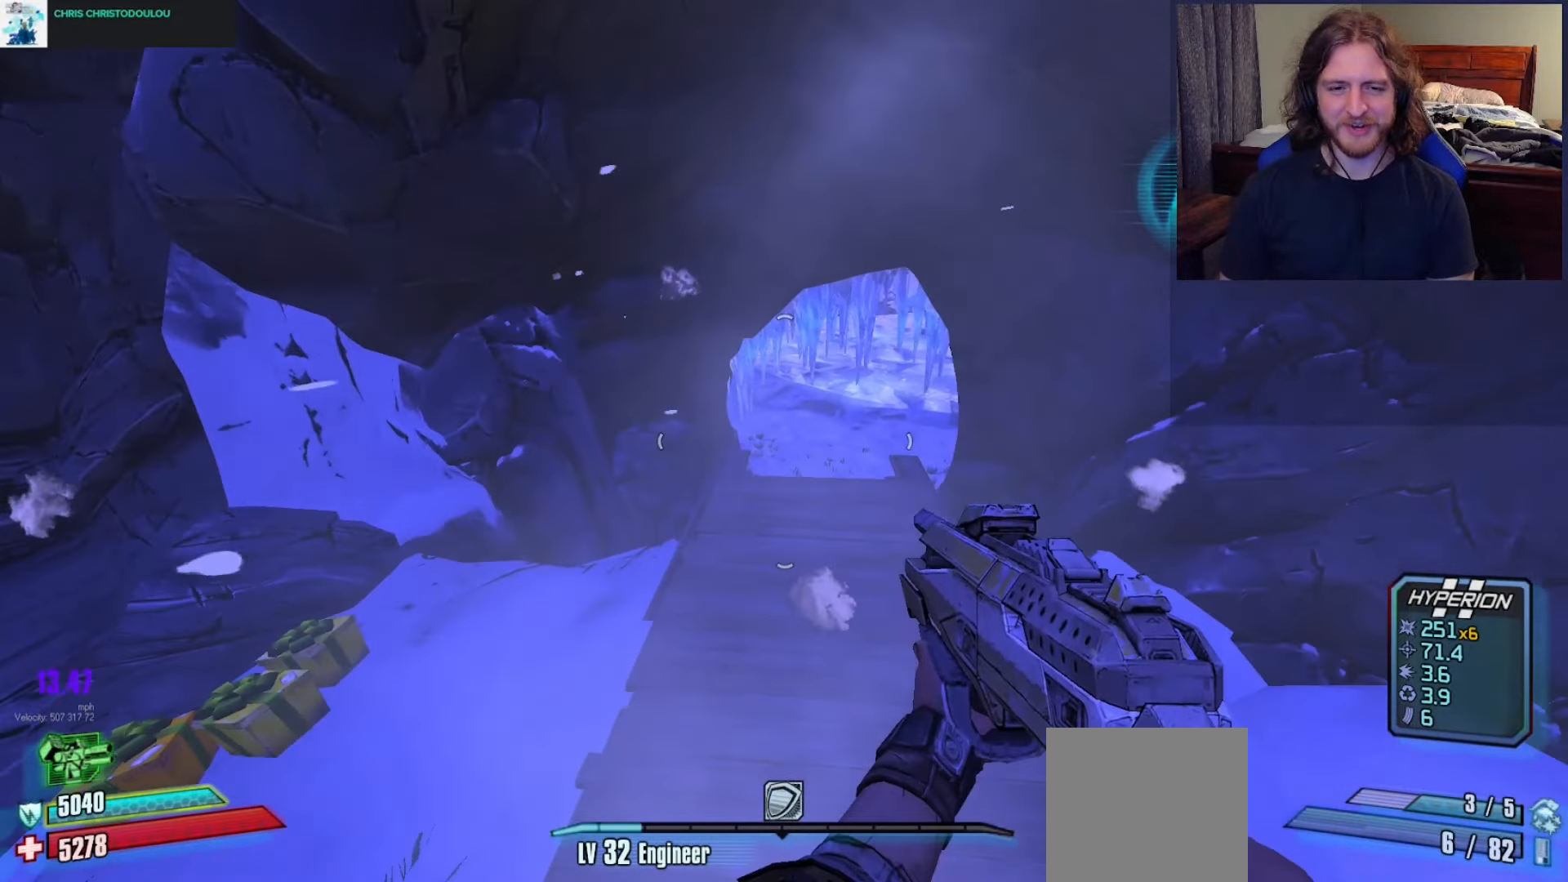
{"buttons": [], "left_stick": "up", "right_stick": "center", "events": [[200, "DPAD_RIGHT", "down"], [300, "DPAD_RIGHT", "up"], [367, "DPAD_RIGHT", "down"], [467, "A", "down"], [467, "DPAD_RIGHT", "up"], [483, "A", "up"]]}
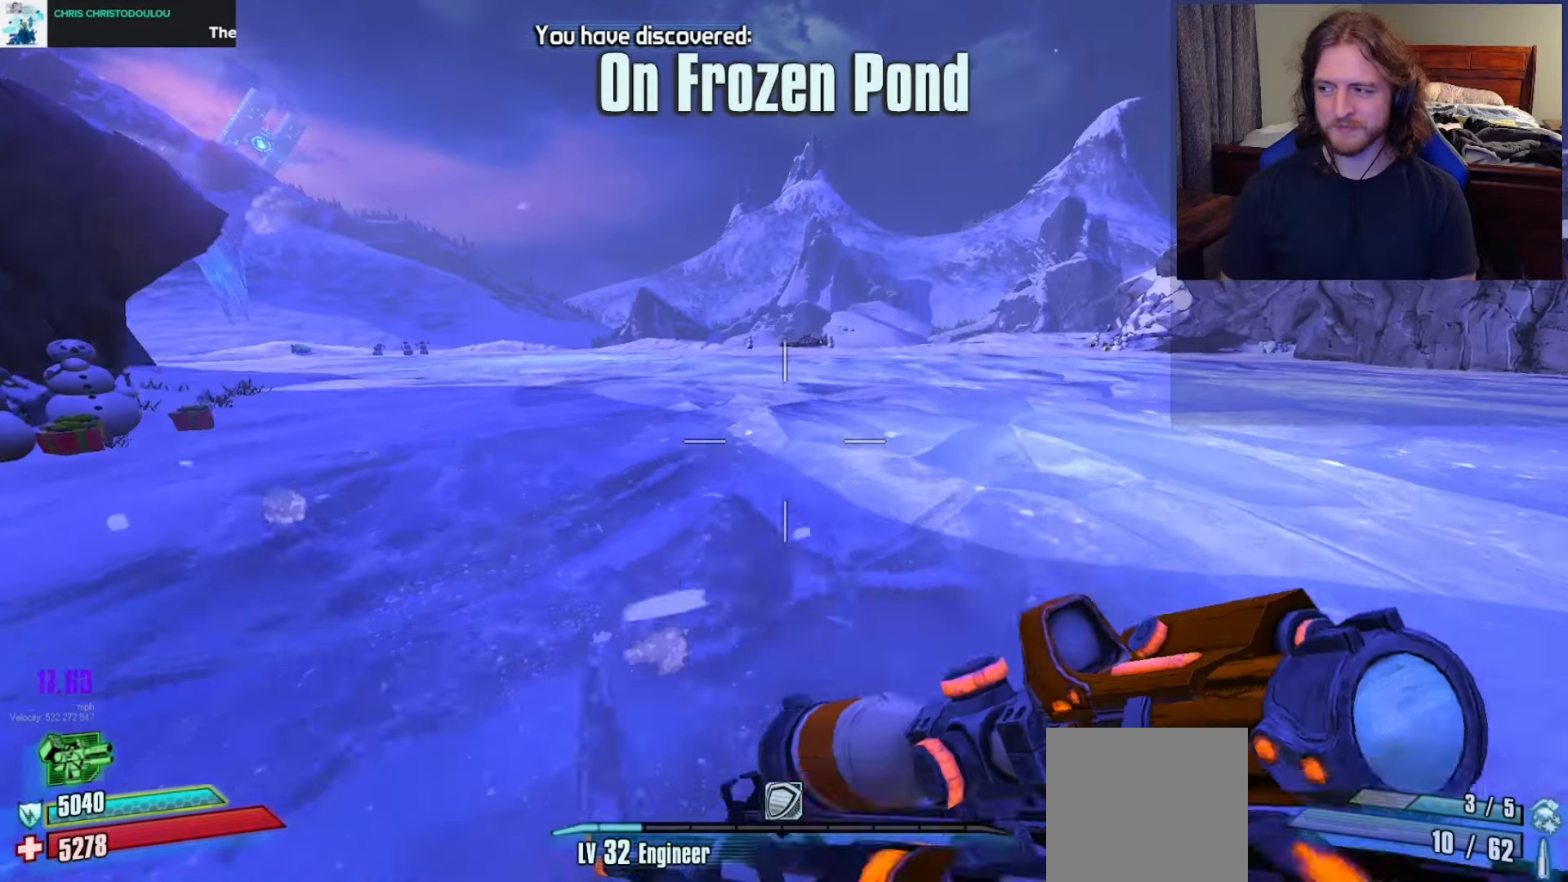
{"buttons": [], "left_stick": "up", "right_stick": "center", "events": [[50, "A", "down"], [150, "A", "up"], [350, "right_stick", "down-right"], [467, "right_stick", "center"]]}
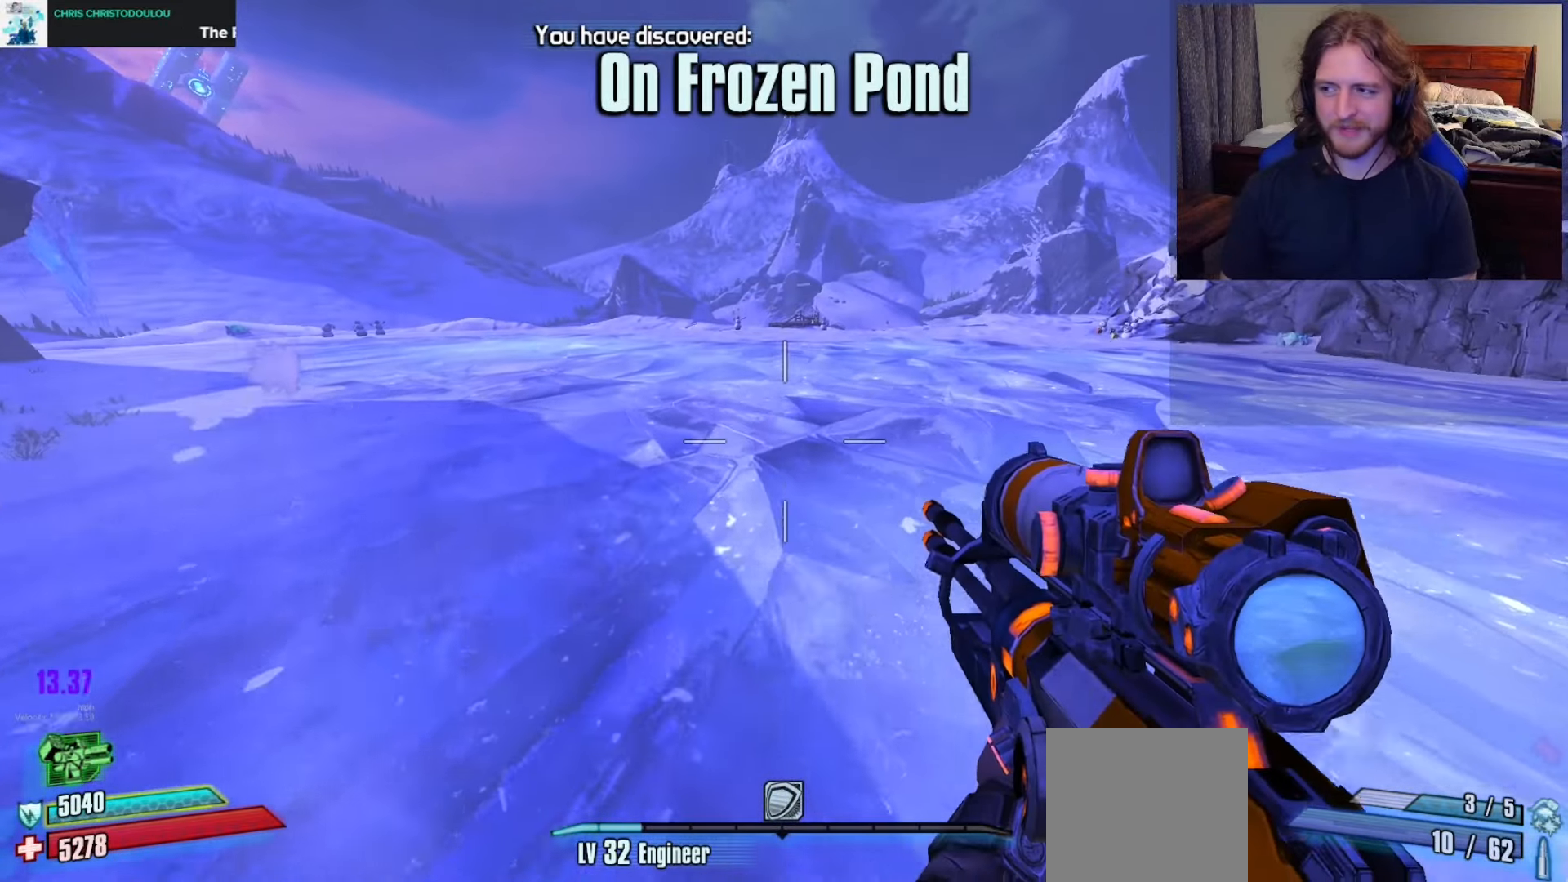
{"buttons": [], "left_stick": "up", "right_stick": "down-right", "events": [[217, "right_stick", "up"], [333, "right_stick", "center"], [383, "right_stick", "down-right"]]}
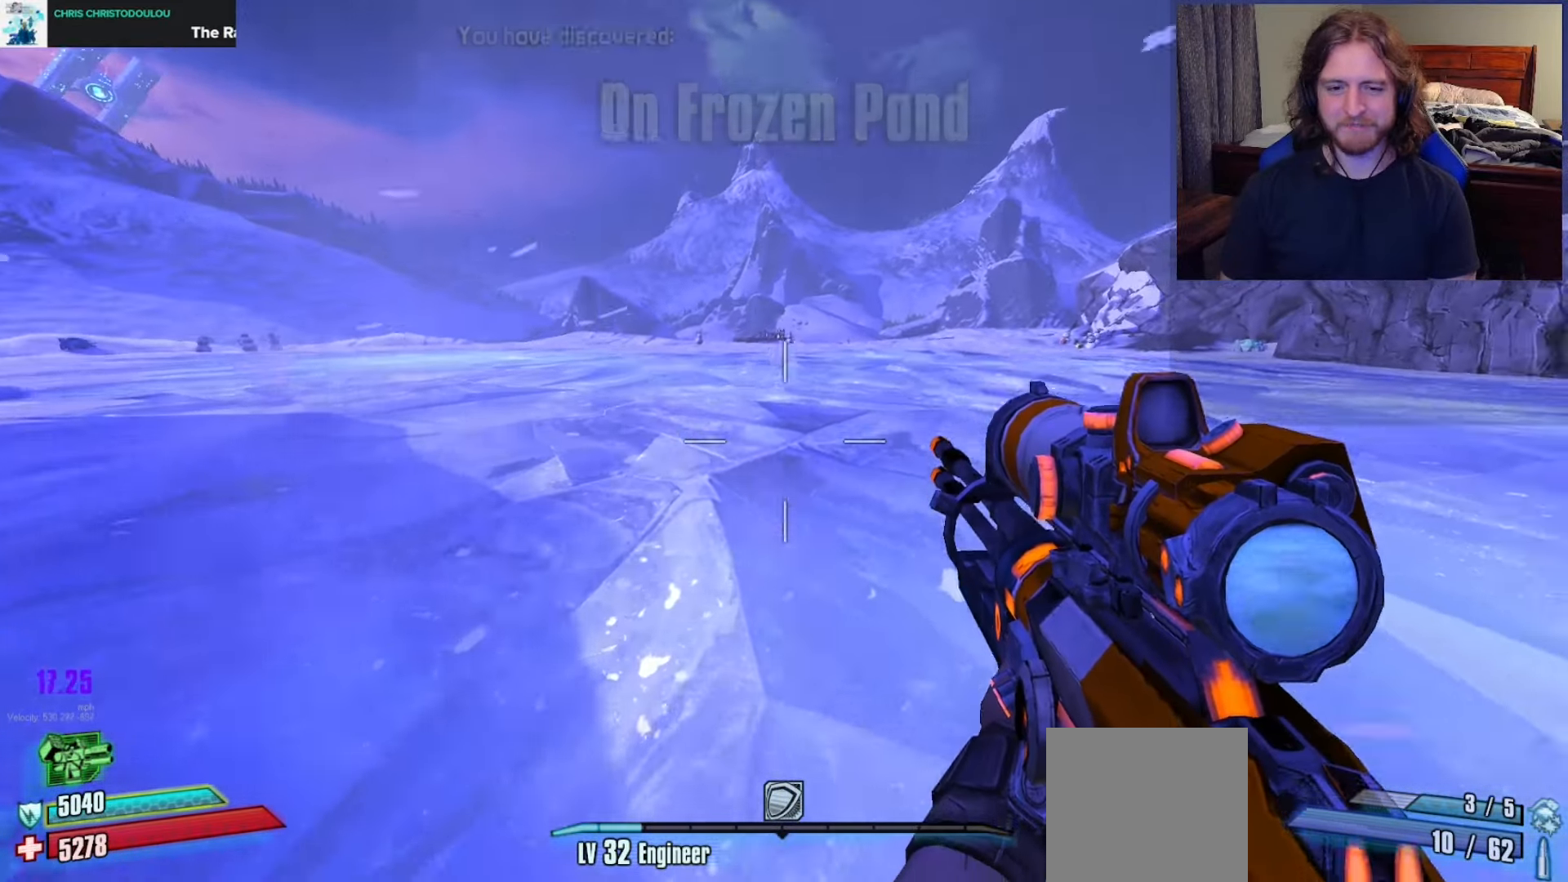
{"buttons": ["A"], "left_stick": "up", "right_stick": "center", "events": [[17, "right_stick", "center"], [117, "DPAD_DOWN", "down"], [233, "DPAD_DOWN", "up"], [283, "right_stick", "left"], [400, "right_stick", "center"], [483, "A", "down"]]}